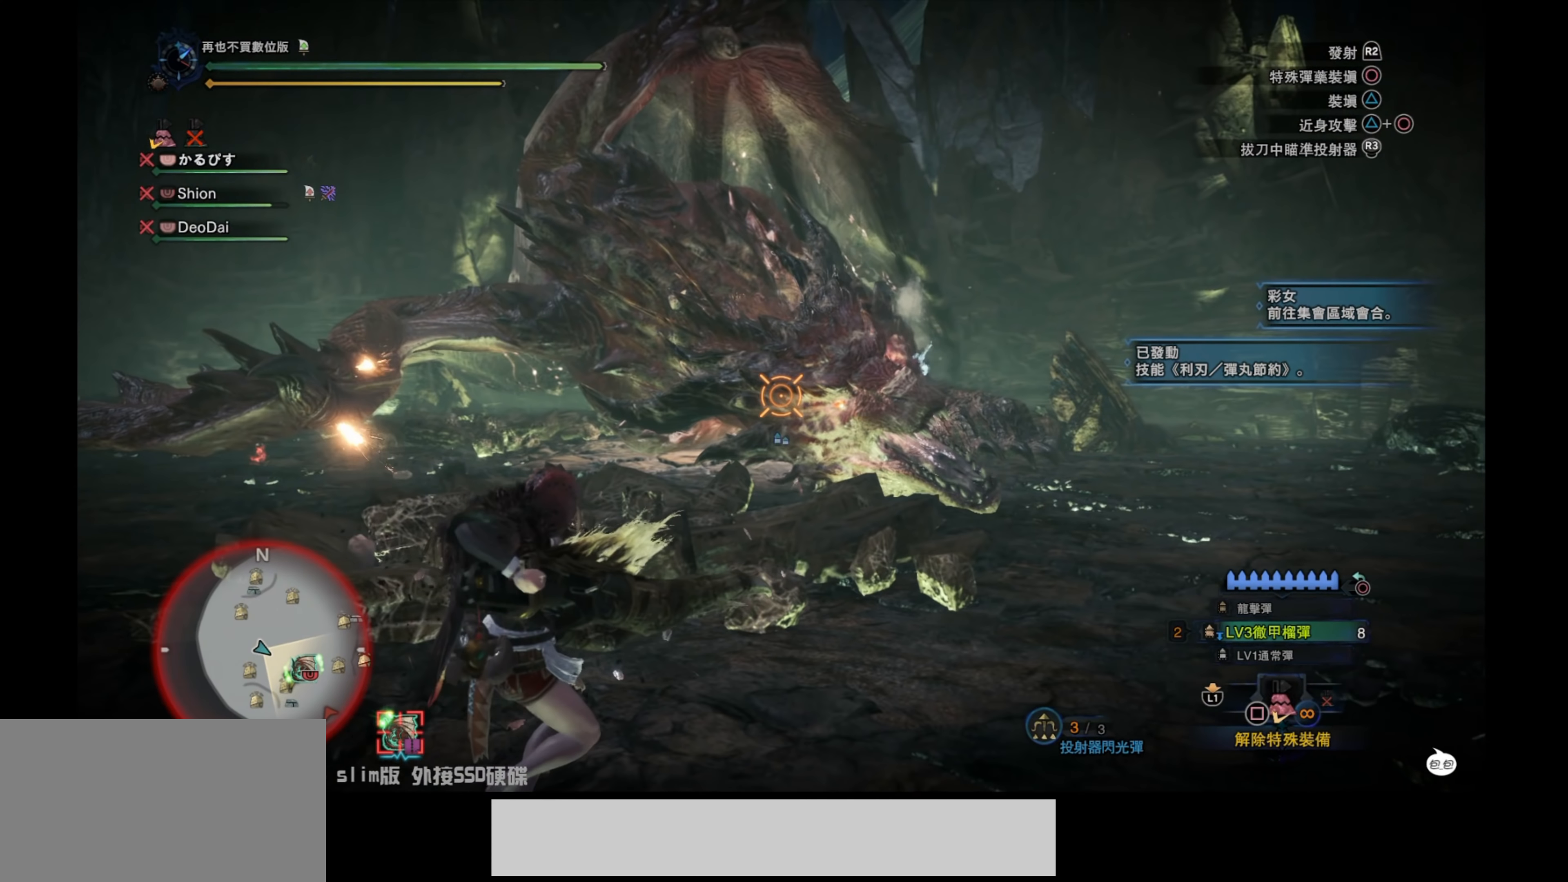
Gameplay with a controller (PlayStation layout); each line is a JSON object with the inputs held at the frame after it. "events" lists button and stick changes between this image and that frame as [ms after this image, input, new state], when the widget could be followed in between.
{"buttons": ["L2", "R2"], "left_stick": "down-right", "right_stick": "center", "events": [[100, "right_stick", "down-right"], [317, "R2", "down"], [317, "right_stick", "center"], [450, "R2", "up"], [500, "R2", "down"]]}
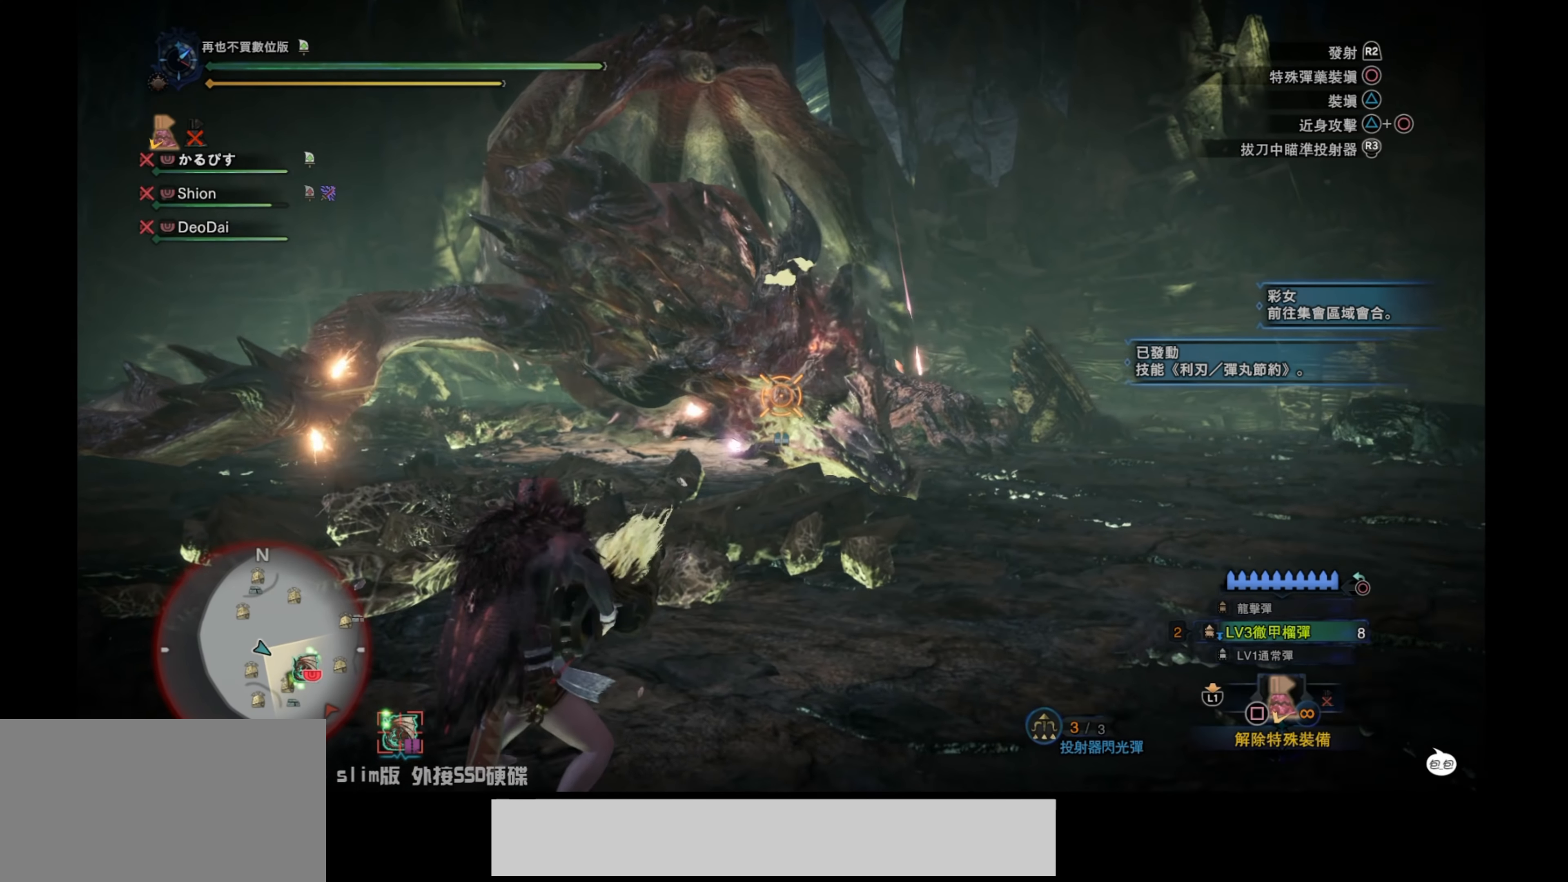
{"buttons": ["L2"], "left_stick": "down", "right_stick": "center", "events": [[150, "R2", "up"], [250, "right_stick", "down"], [350, "left_stick", "down"], [483, "right_stick", "center"]]}
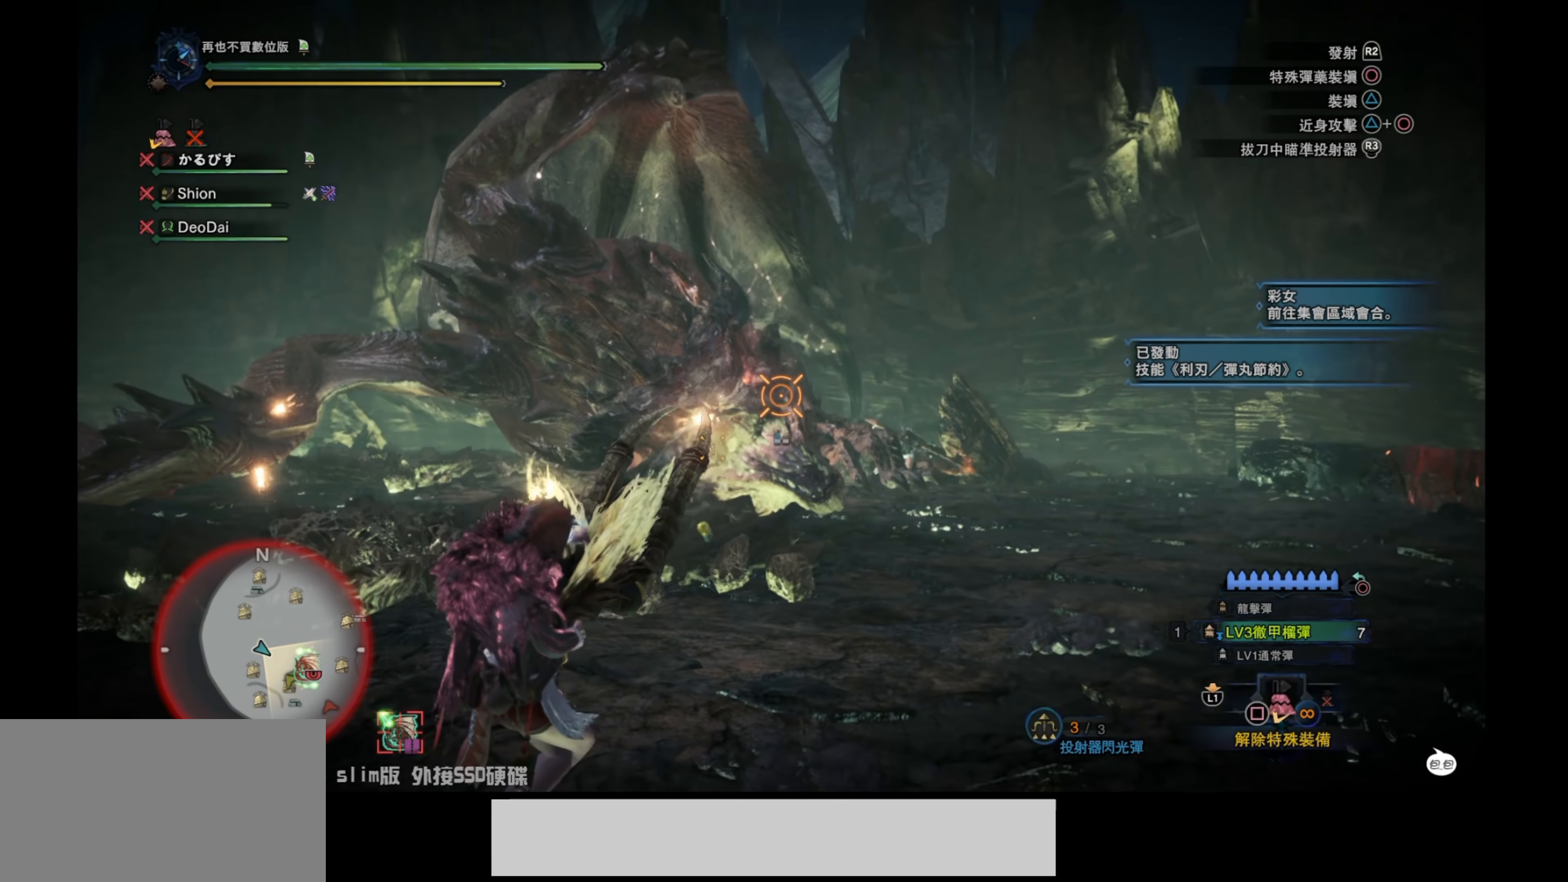
{"buttons": ["L2"], "left_stick": "up-left", "right_stick": "center", "events": [[100, "left_stick", "left"], [316, "right_stick", "up-right"], [366, "left_stick", "up-left"], [483, "right_stick", "center"]]}
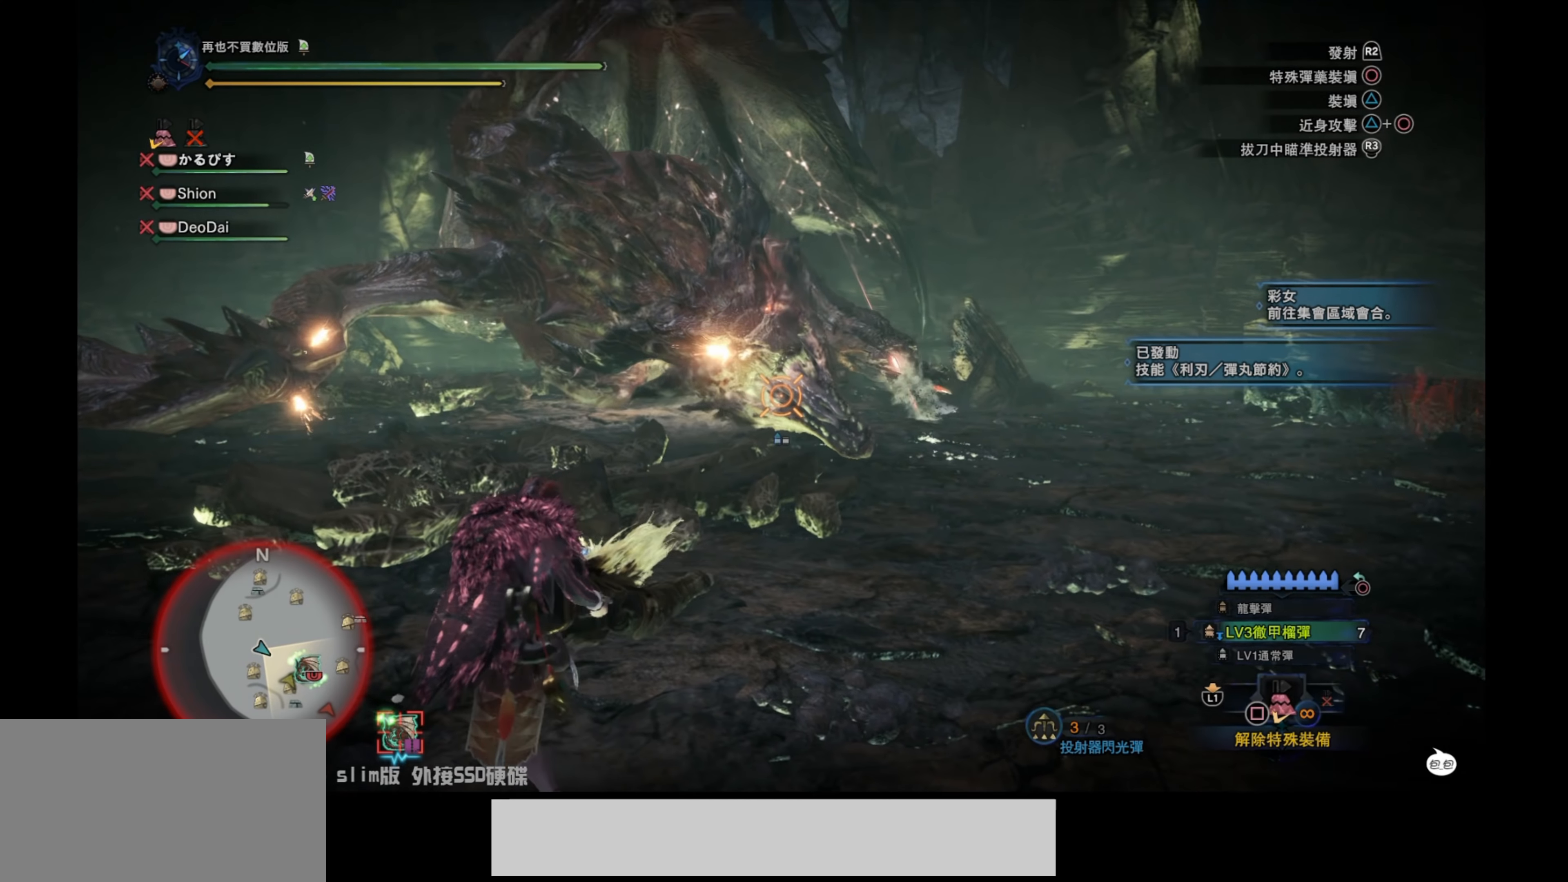
{"buttons": ["L2", "R2"], "left_stick": "up", "right_stick": "up", "events": [[16, "left_stick", "up"], [150, "right_stick", "up"], [200, "right_stick", "center"], [266, "R2", "down"], [350, "right_stick", "up"], [366, "R2", "up"], [400, "right_stick", "center"], [433, "R2", "down"], [483, "right_stick", "up"]]}
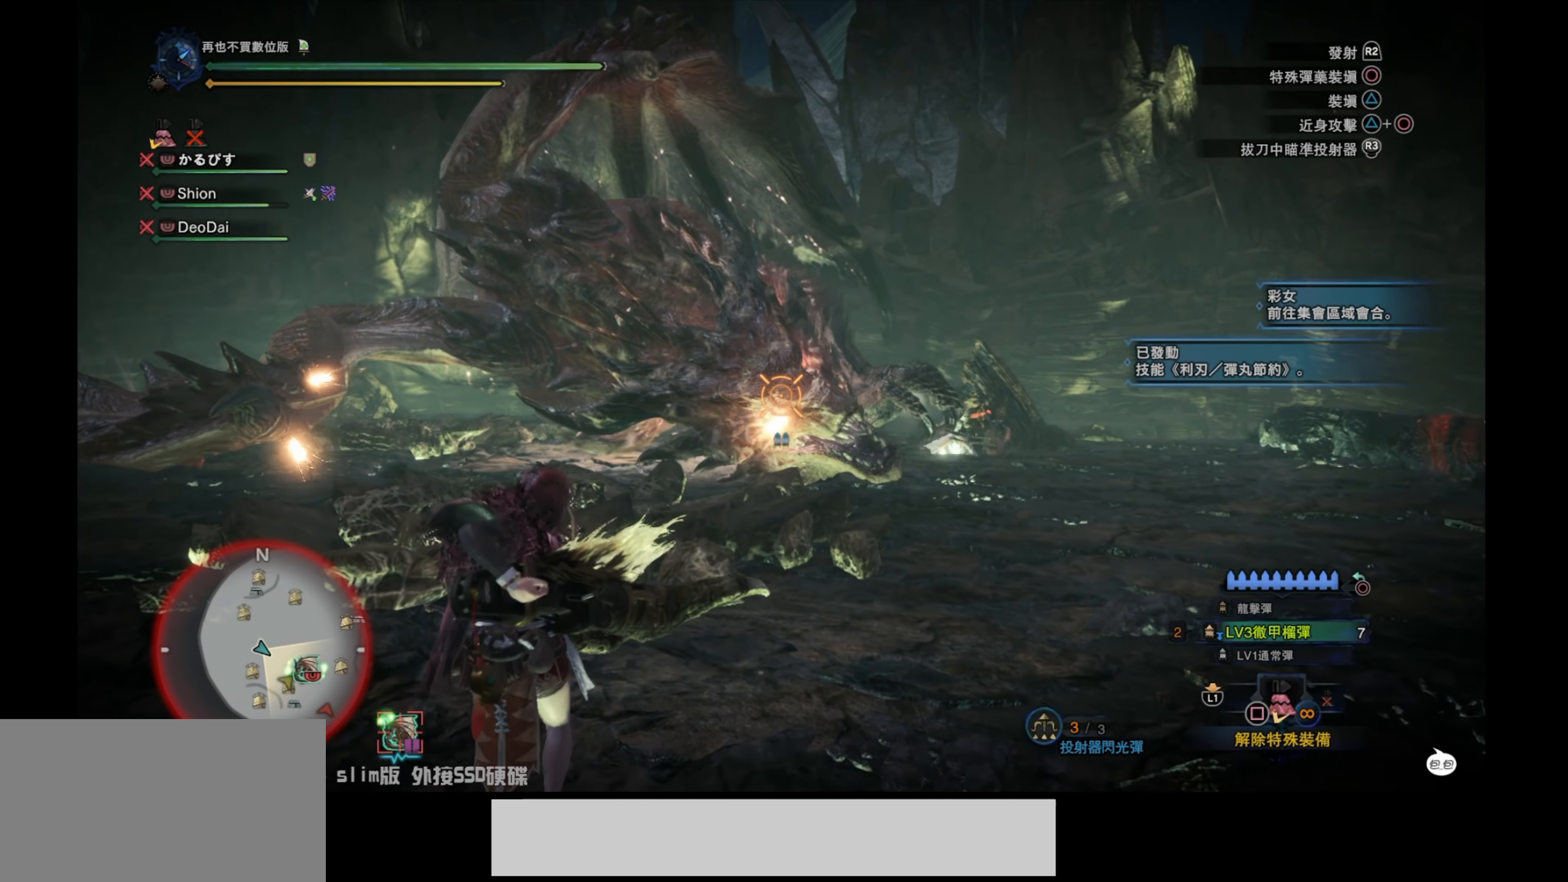
{"buttons": ["L2"], "left_stick": "down", "right_stick": "down", "events": [[83, "right_stick", "center"], [250, "R2", "up"], [383, "left_stick", "center"], [416, "right_stick", "down"], [500, "left_stick", "down"]]}
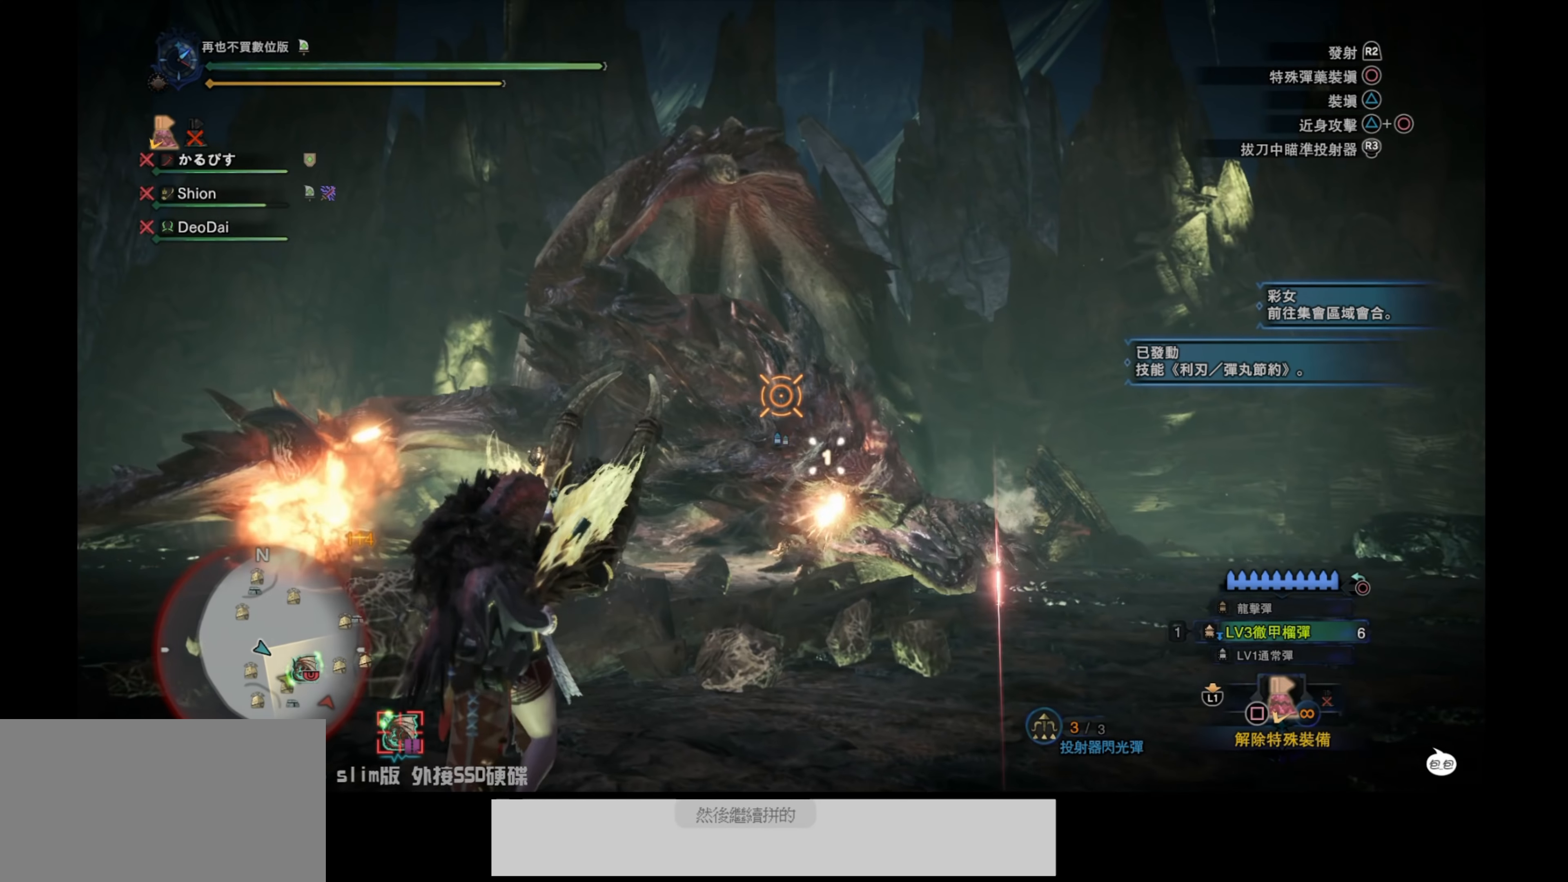
{"buttons": ["L2"], "left_stick": "down", "right_stick": "up-left", "events": [[100, "right_stick", "center"], [266, "right_stick", "right"], [366, "right_stick", "up-right"], [500, "right_stick", "up-left"]]}
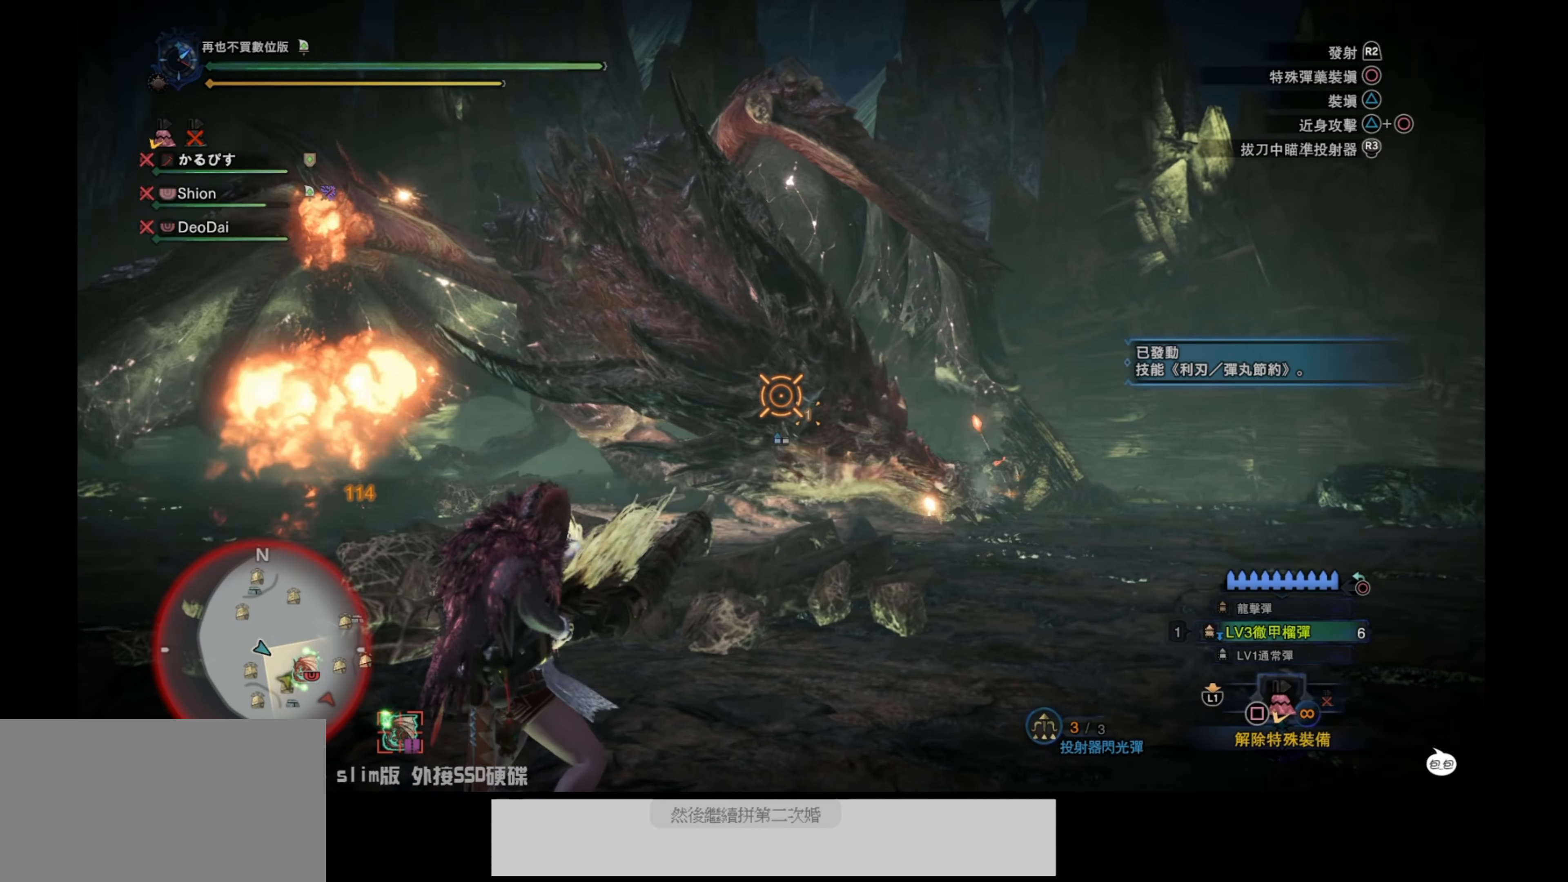
{"buttons": ["L2"], "left_stick": "left", "right_stick": "right", "events": [[66, "left_stick", "down-left"], [183, "left_stick", "left"], [333, "right_stick", "center"], [416, "right_stick", "right"]]}
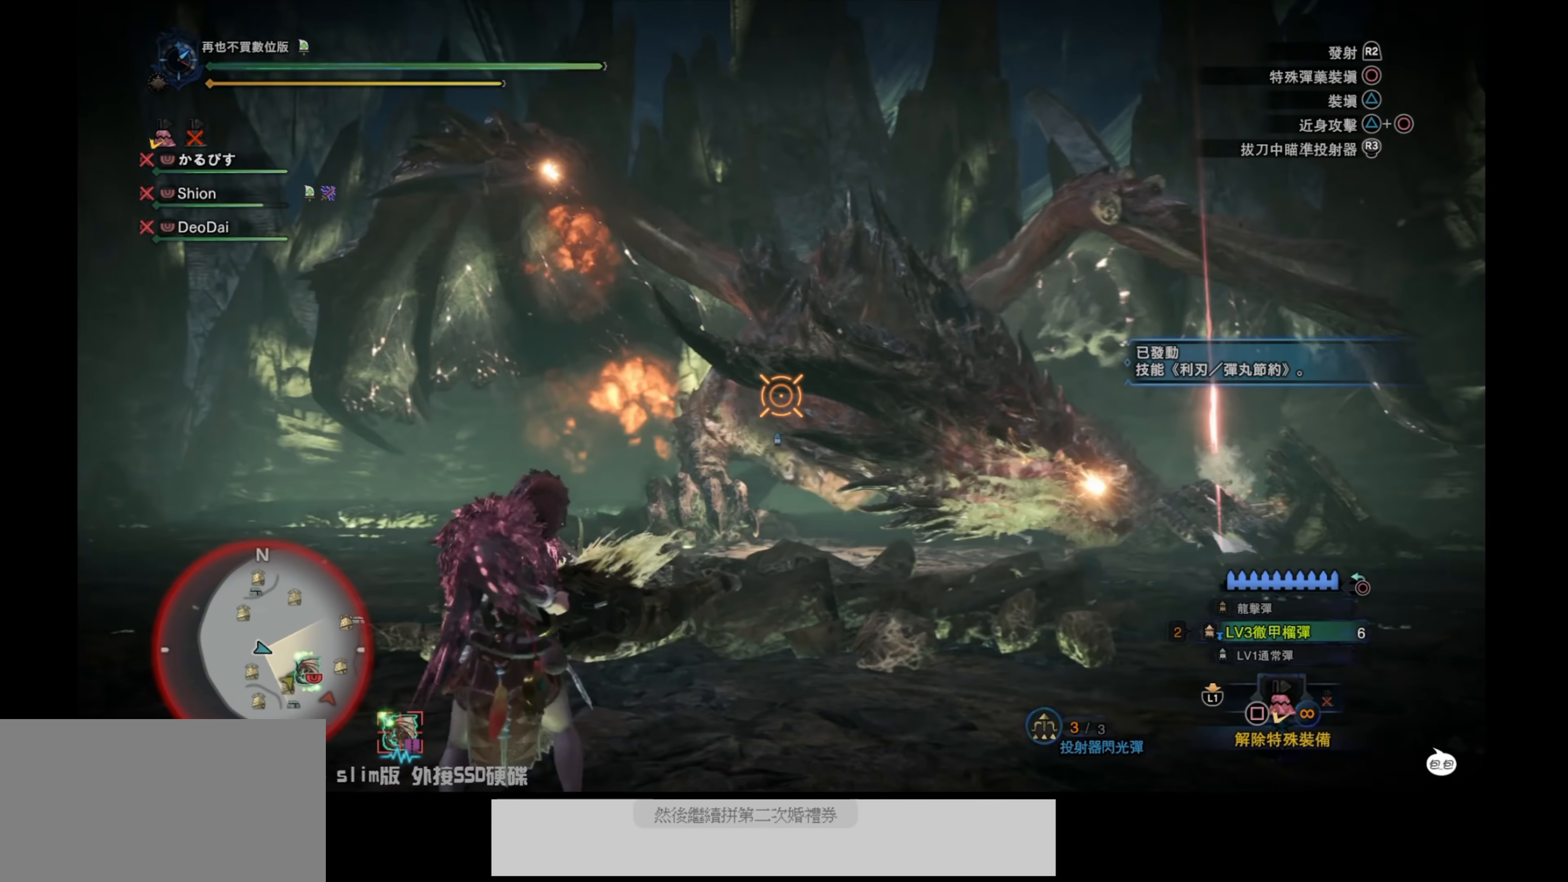
{"buttons": ["L2"], "left_stick": "left", "right_stick": "center", "events": [[16, "left_stick", "up-left"], [216, "right_stick", "center"], [250, "left_stick", "left"], [316, "R2", "down"], [466, "R2", "up"]]}
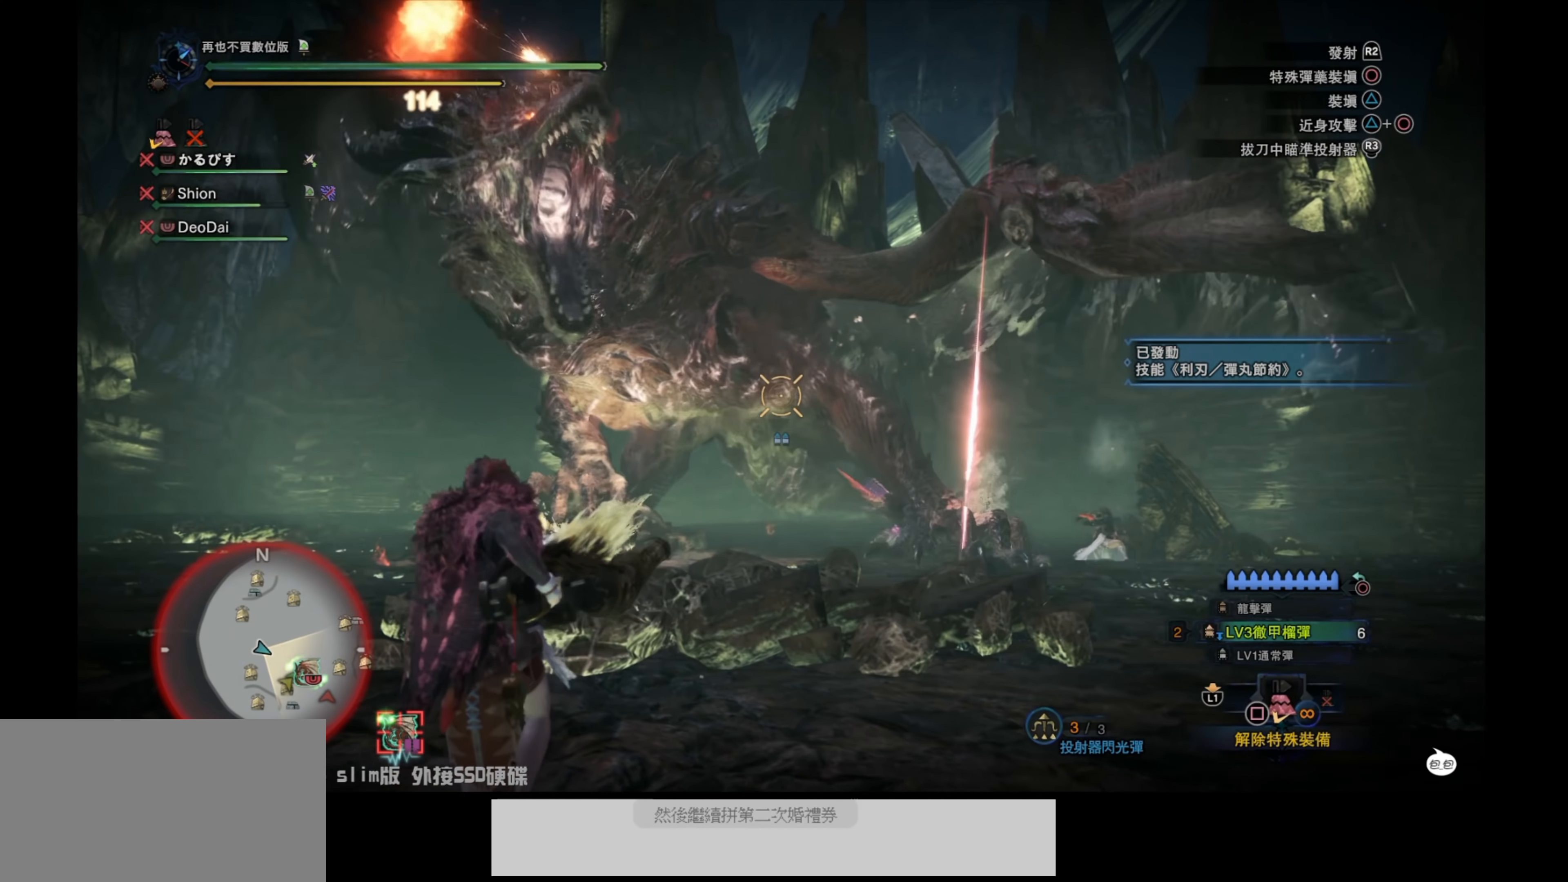
{"buttons": ["L2"], "left_stick": "left", "right_stick": "down-right", "events": [[50, "right_stick", "up-left"], [100, "right_stick", "left"], [316, "right_stick", "center"], [366, "left_stick", "center"], [366, "right_stick", "down-right"], [483, "left_stick", "left"]]}
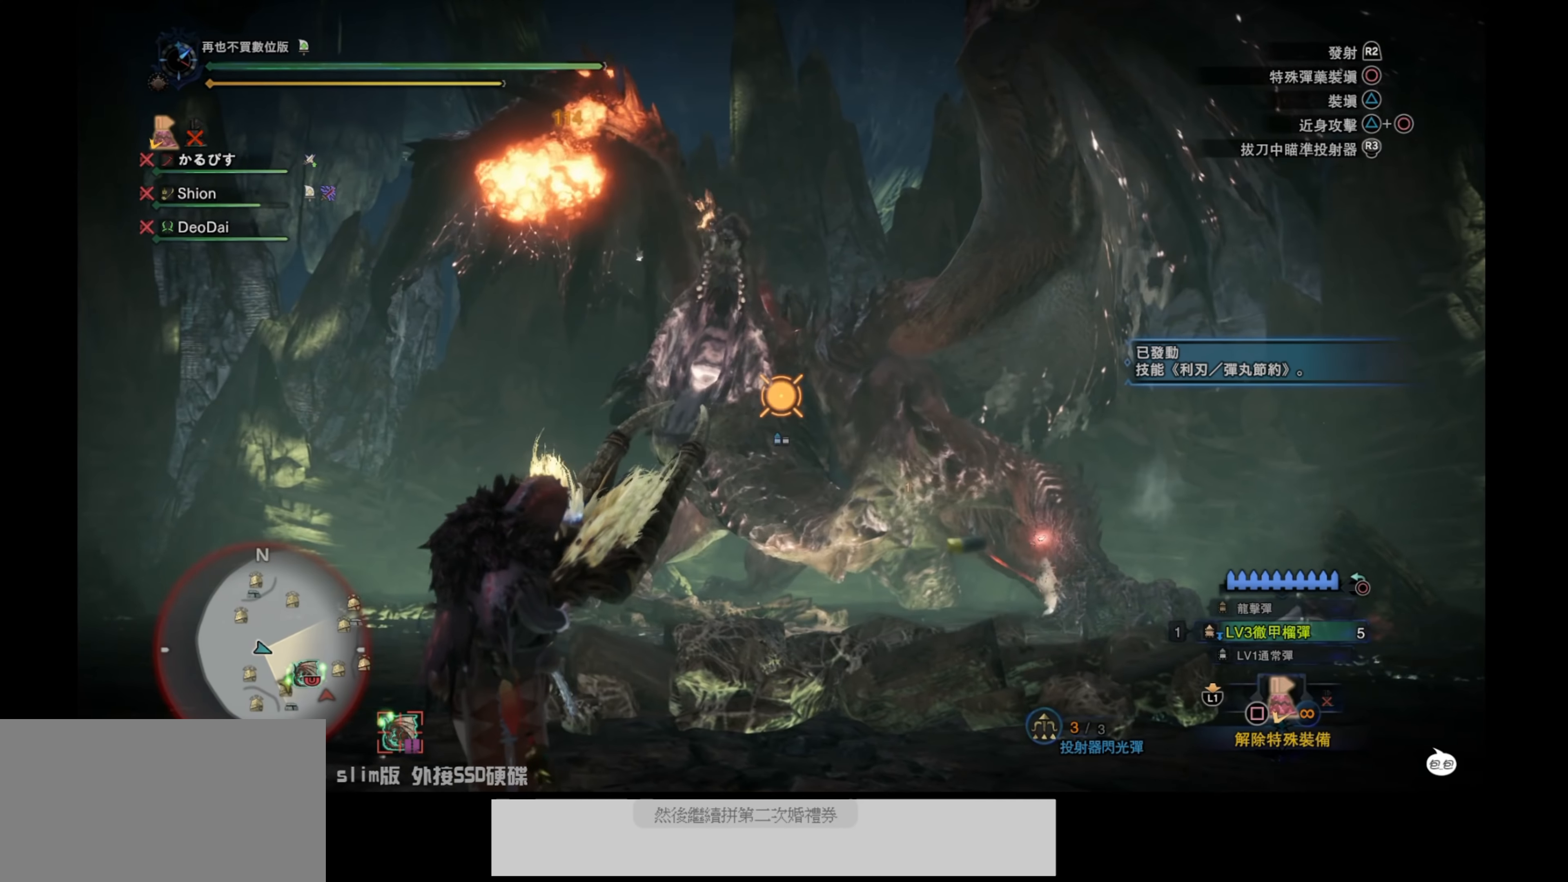
{"buttons": ["L2"], "left_stick": "left", "right_stick": "down-right", "events": [[50, "left_stick", "down-left"], [133, "right_stick", "center"], [300, "left_stick", "left"], [350, "right_stick", "down-right"]]}
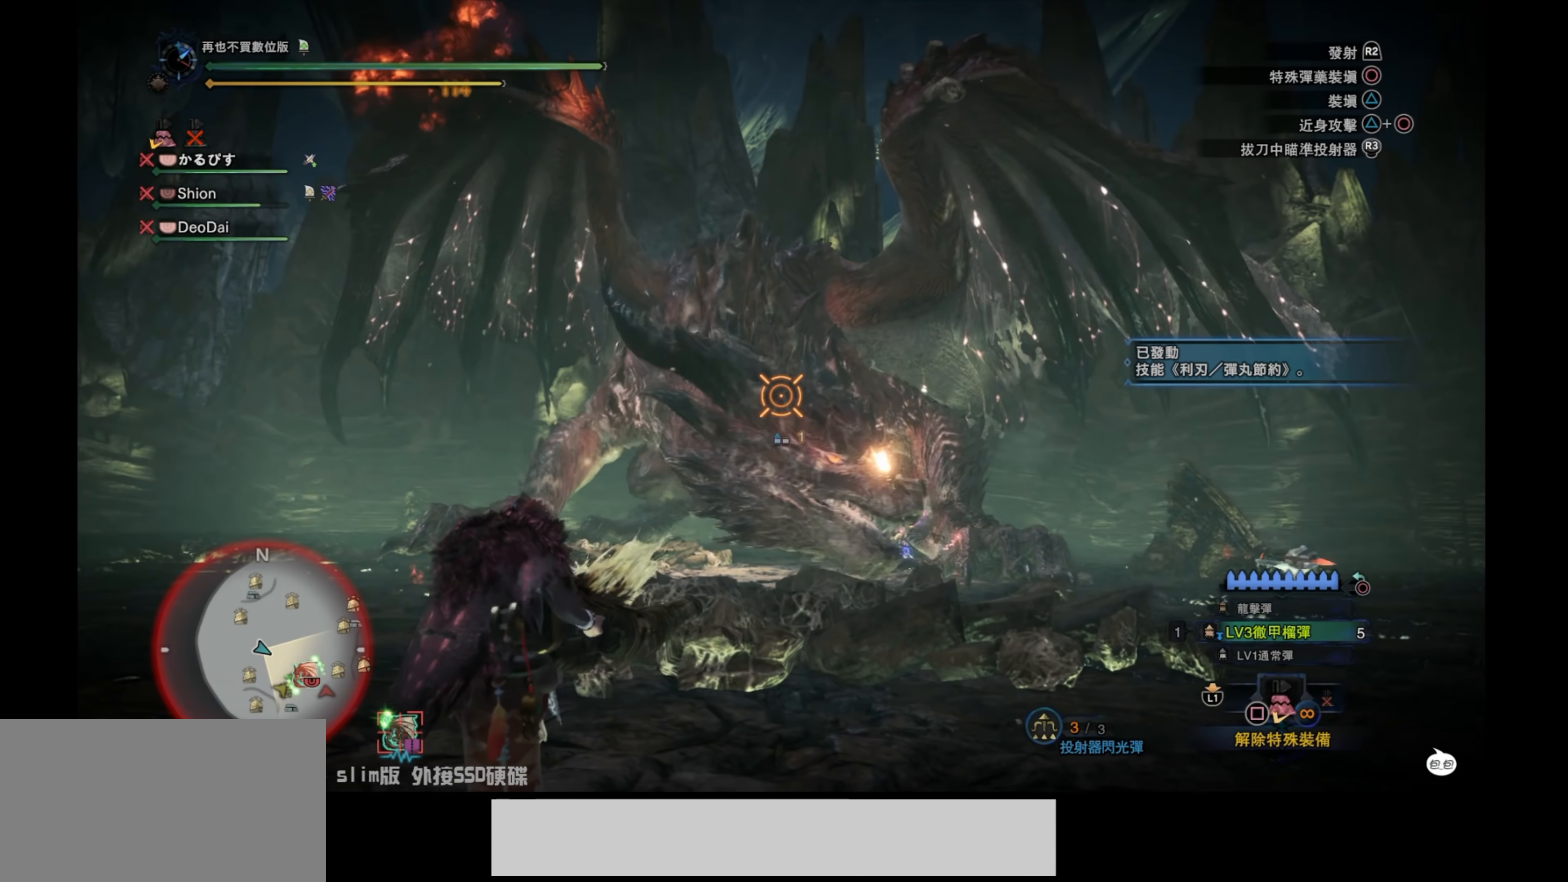
{"buttons": ["L2"], "left_stick": "up", "right_stick": "center", "events": [[16, "left_stick", "up-left"], [16, "right_stick", "center"], [183, "left_stick", "up"]]}
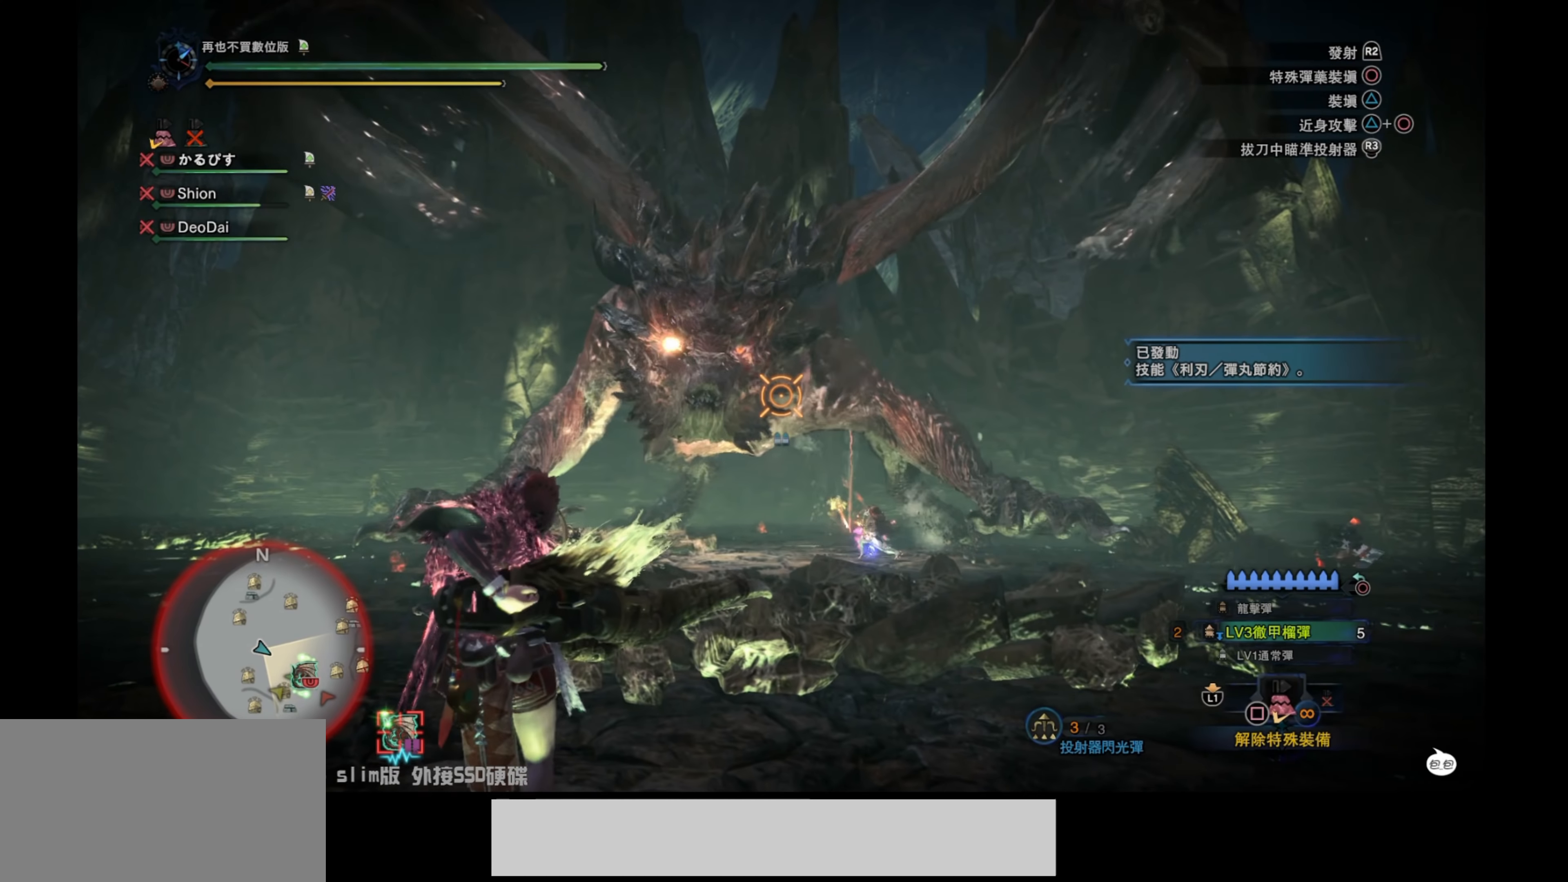
{"buttons": ["L2"], "left_stick": "left", "right_stick": "left", "events": [[100, "R2", "down"], [166, "left_stick", "up-left"], [216, "right_stick", "left"], [300, "left_stick", "left"], [383, "R2", "up"]]}
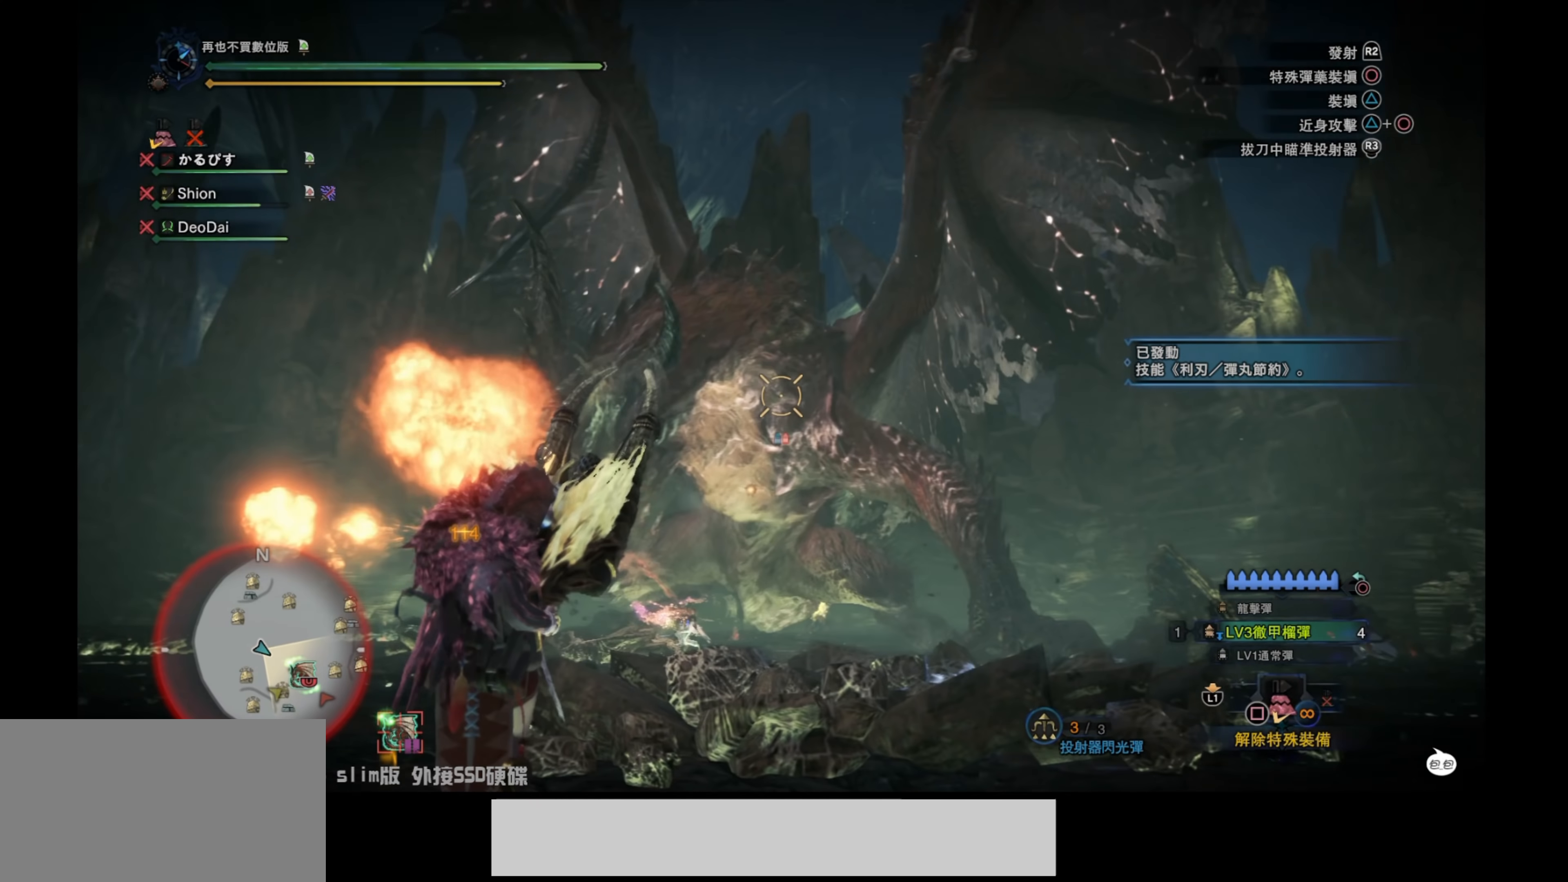
{"buttons": ["L2"], "left_stick": "down-left", "right_stick": "down", "events": [[83, "right_stick", "center"], [250, "right_stick", "down"], [316, "left_stick", "down-left"]]}
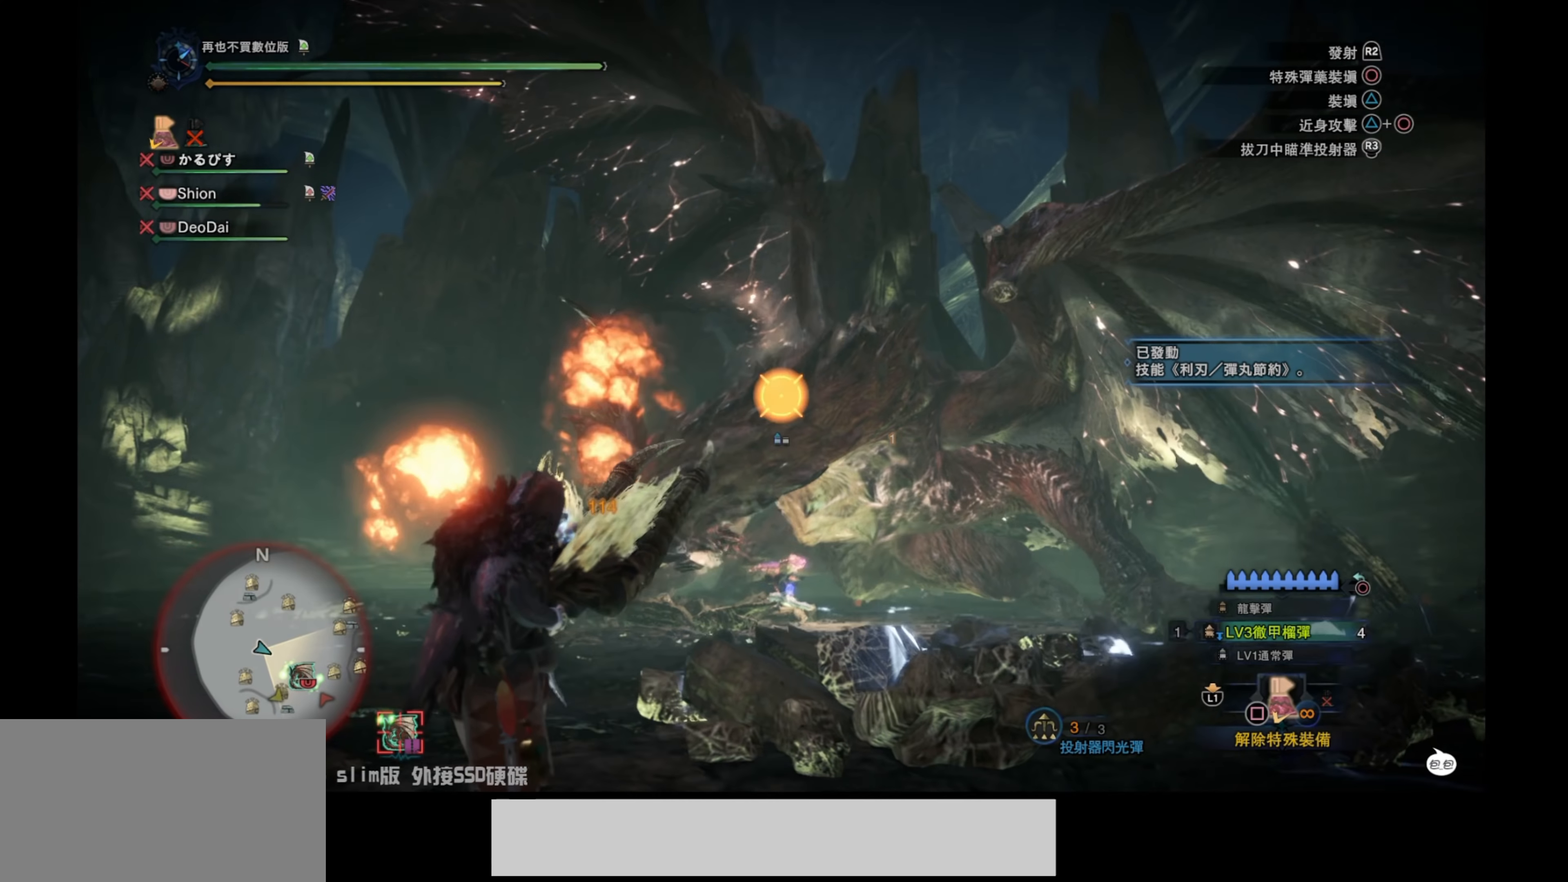
{"buttons": ["L2"], "left_stick": "down-right", "right_stick": "center", "events": [[67, "right_stick", "center"], [284, "left_stick", "down"], [334, "right_stick", "down"], [417, "left_stick", "down-right"], [500, "right_stick", "center"]]}
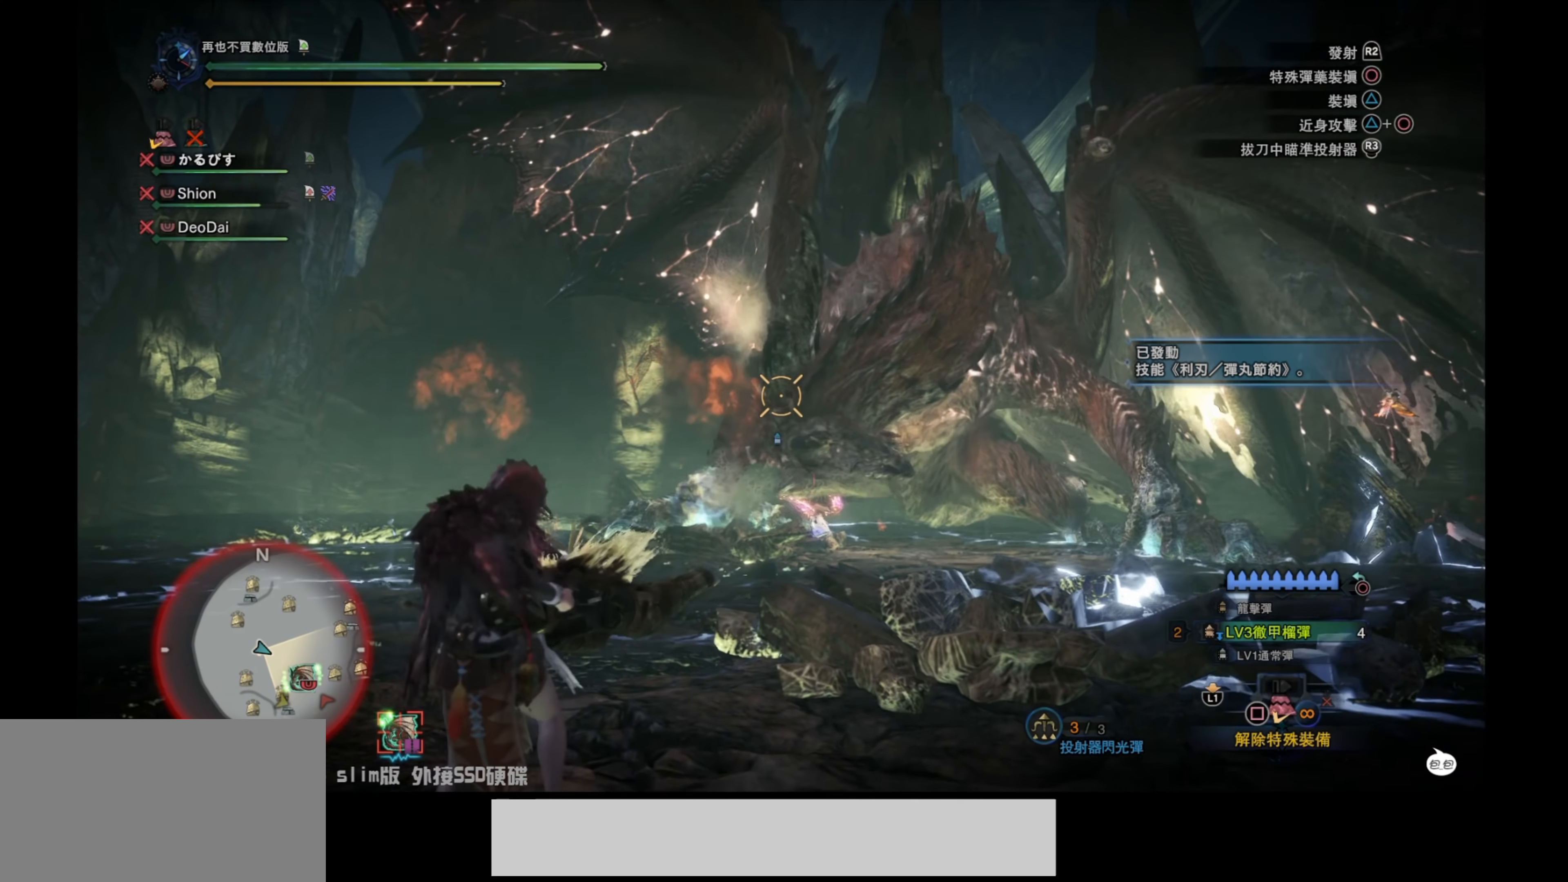
{"buttons": ["L2"], "left_stick": "down-right", "right_stick": "up-right", "events": [[100, "right_stick", "up-right"]]}
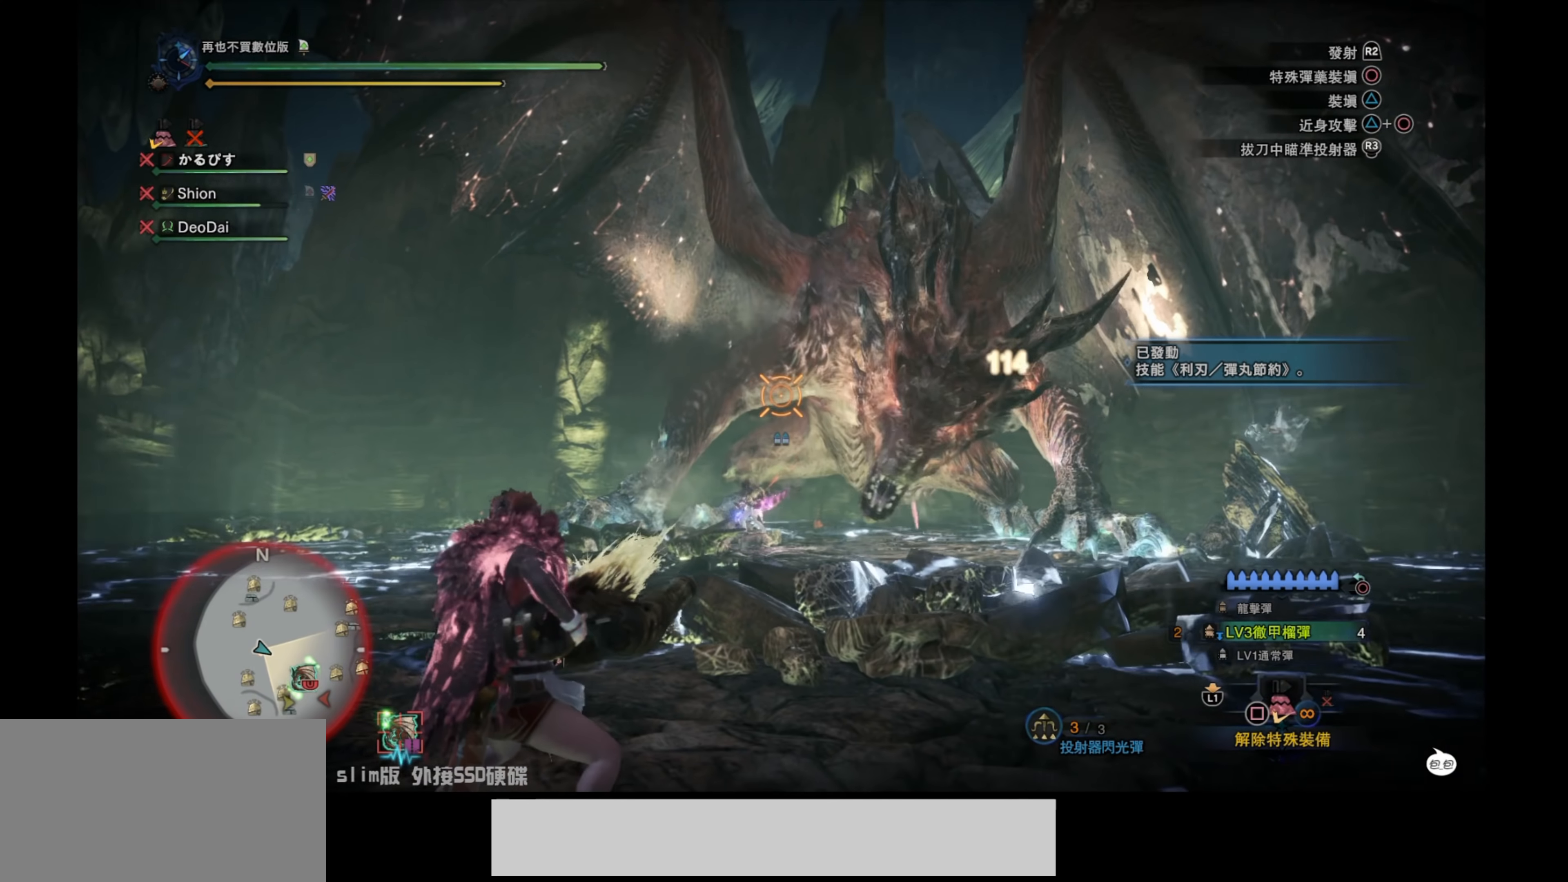
{"buttons": ["L2"], "left_stick": "down-right", "right_stick": "down-left", "events": [[67, "R2", "down"], [267, "right_stick", "center"], [400, "R2", "up"], [400, "right_stick", "down-left"]]}
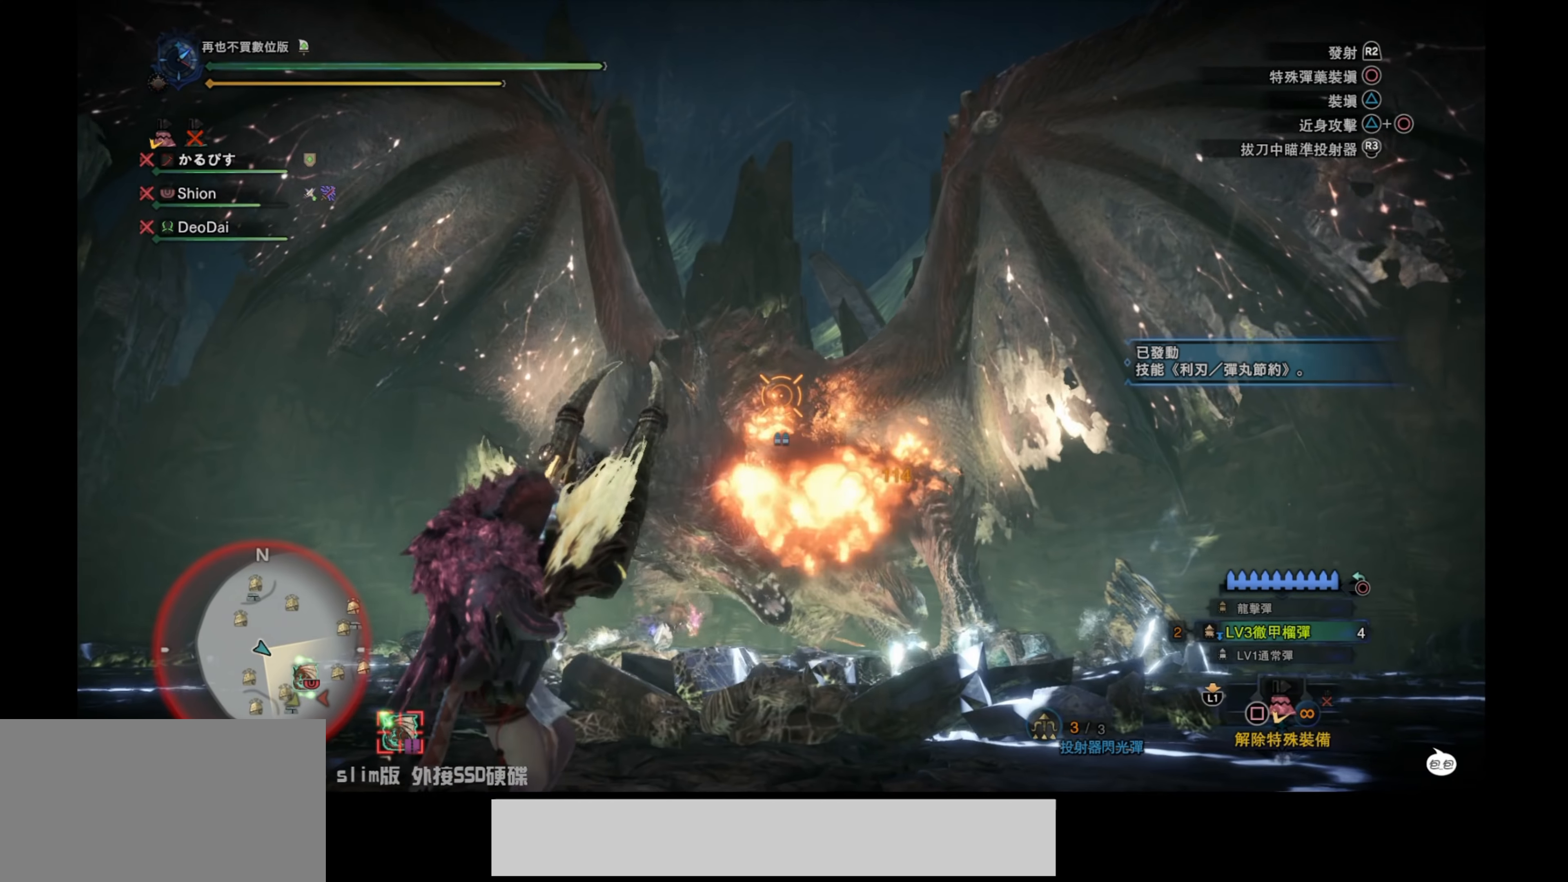
{"buttons": ["L2"], "left_stick": "down-right", "right_stick": "down-left", "events": [[117, "right_stick", "center"], [334, "right_stick", "down-left"]]}
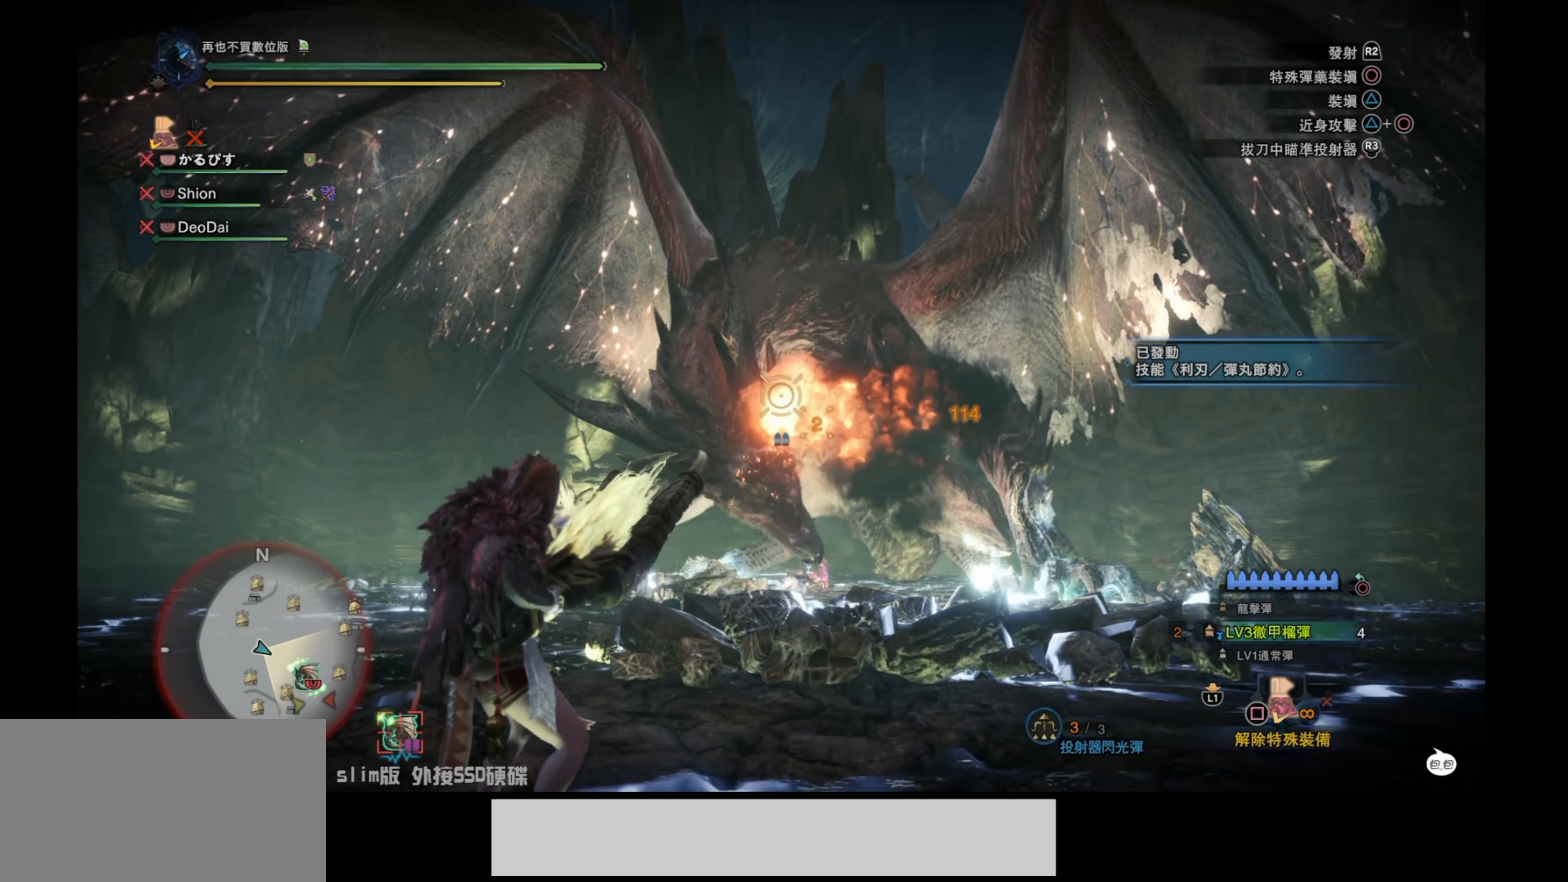
{"buttons": ["L2"], "left_stick": "up-right", "right_stick": "center", "events": [[50, "right_stick", "center"], [250, "left_stick", "up-right"], [384, "right_stick", "up-right"], [484, "right_stick", "center"]]}
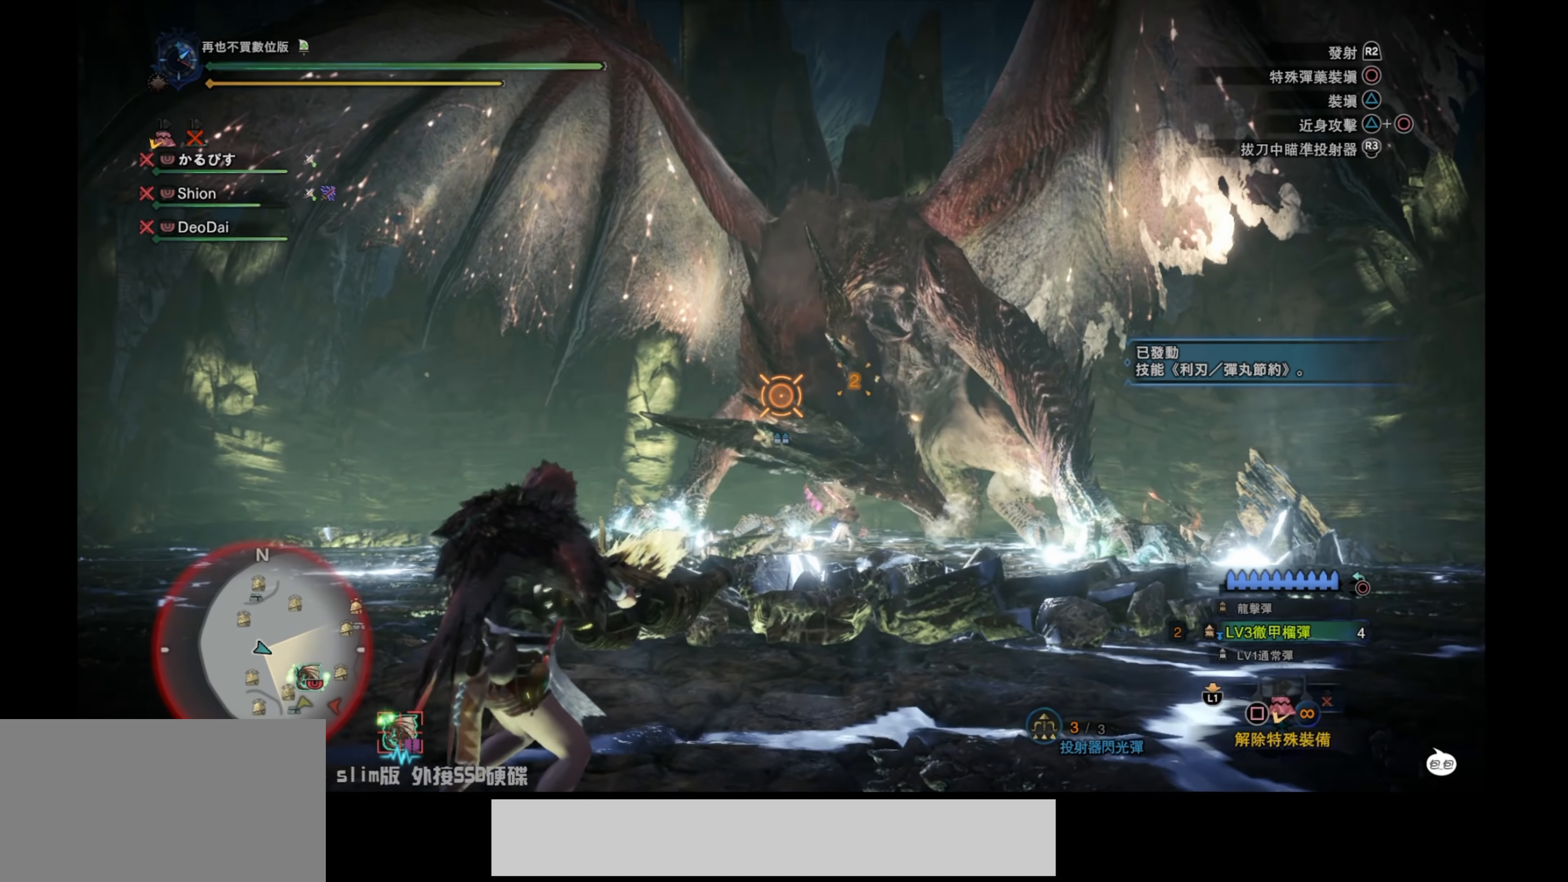
{"buttons": ["L2", "R2"], "left_stick": "up-right", "right_stick": "center", "events": [[17, "right_stick", "up-right"], [167, "right_stick", "center"], [234, "R2", "down"], [284, "right_stick", "up-left"], [367, "R2", "up"], [367, "right_stick", "center"], [434, "R2", "down"]]}
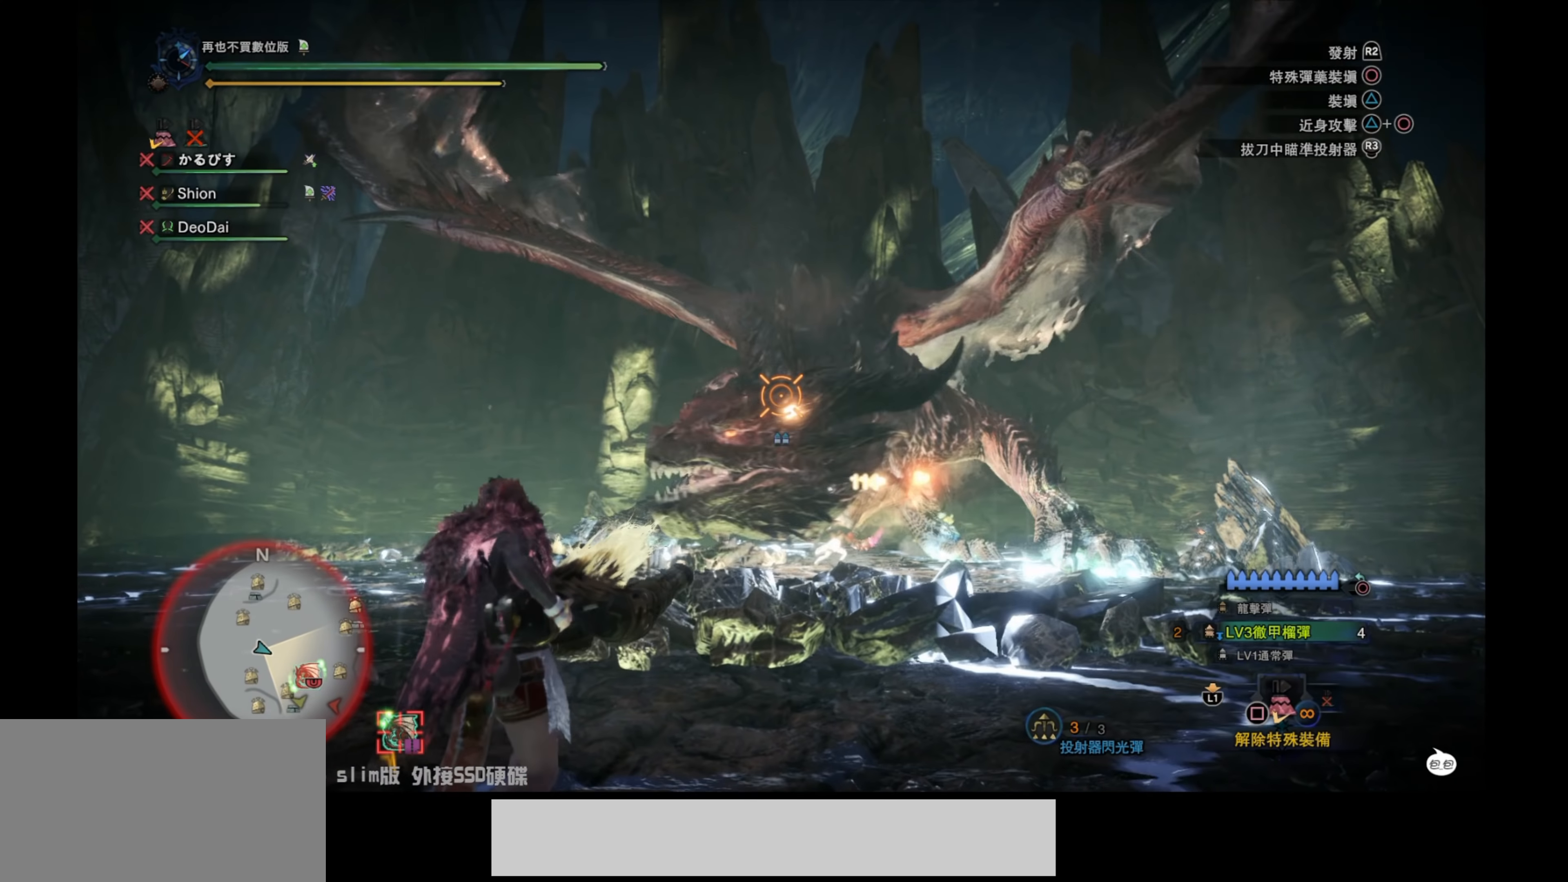
{"buttons": ["L2"], "left_stick": "center", "right_stick": "center", "events": [[117, "R2", "up"], [200, "right_stick", "down-right"], [350, "right_stick", "center"], [500, "left_stick", "center"]]}
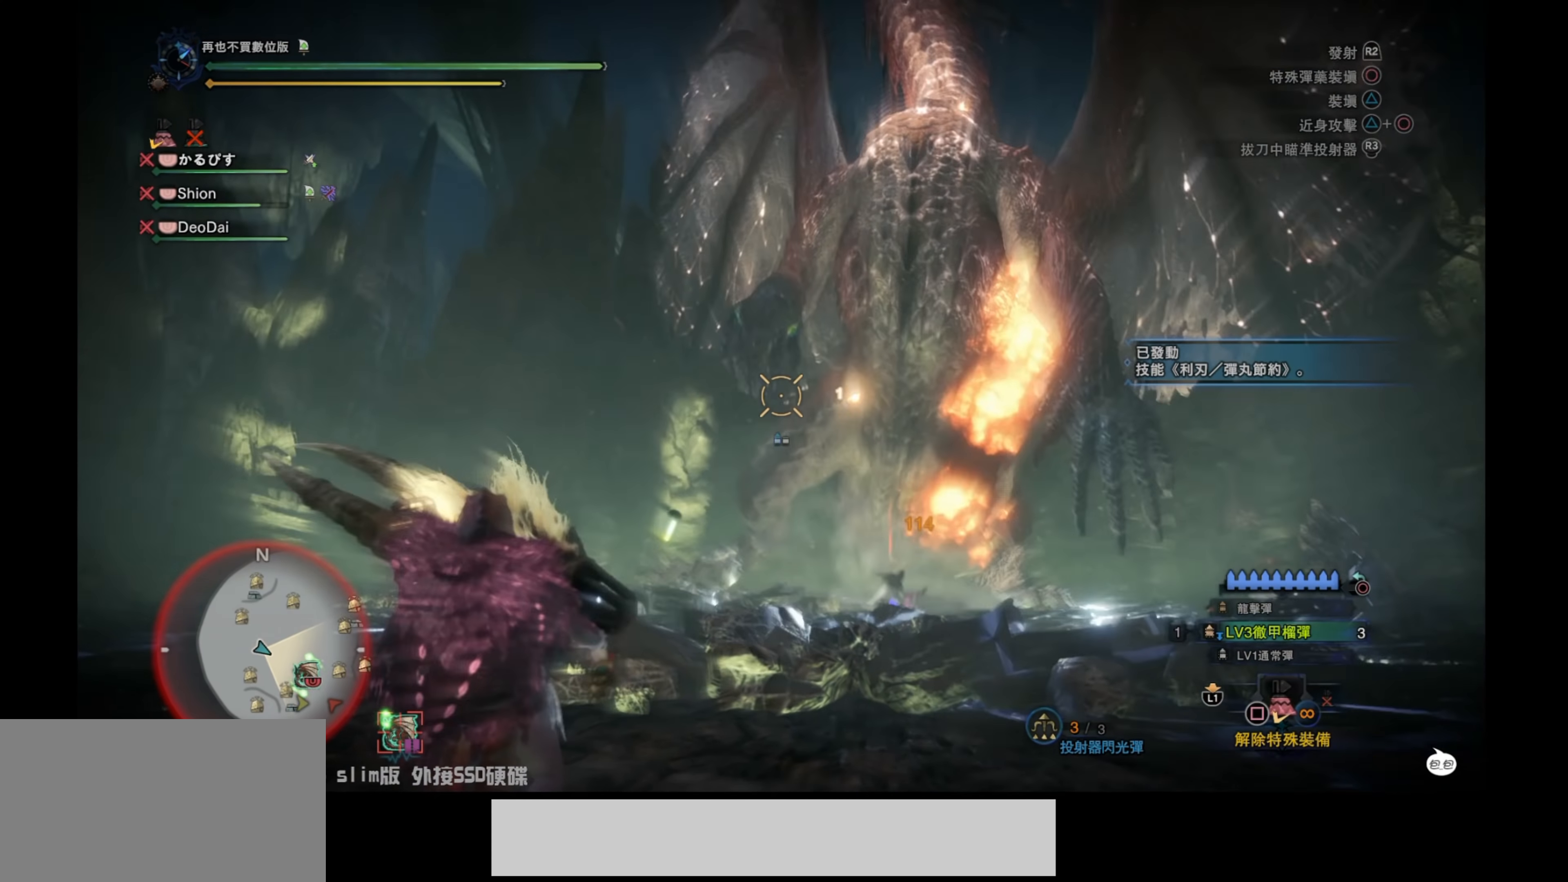
{"buttons": ["L1"], "left_stick": "center", "right_stick": "center", "events": [[150, "L2", "up"], [434, "L1", "down"]]}
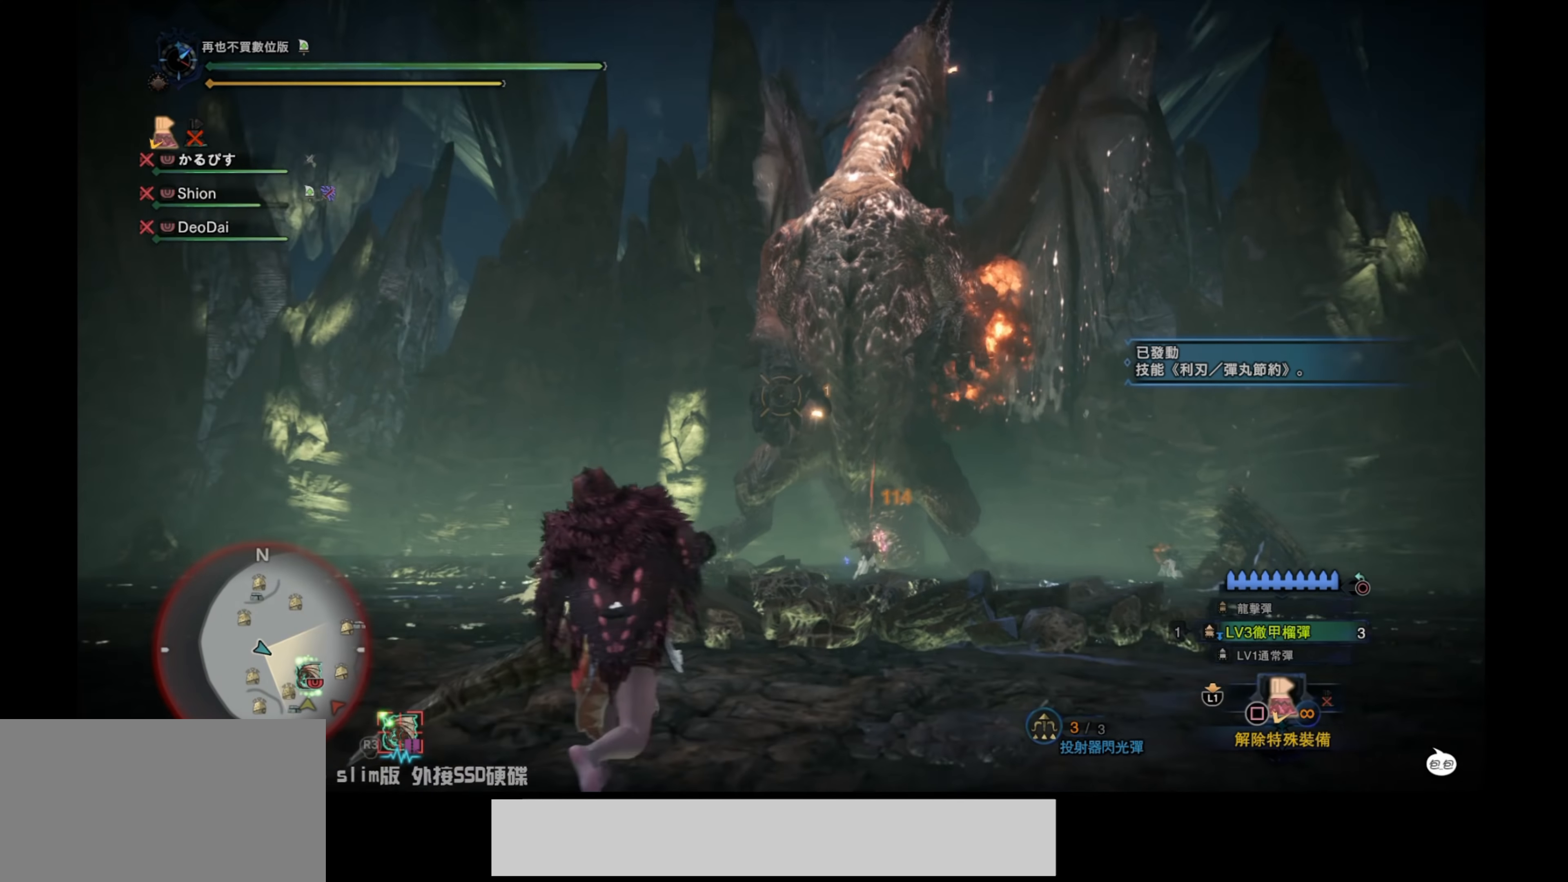
{"buttons": ["L1"], "left_stick": "center", "right_stick": "center", "events": [[84, "right_stick", "left"], [300, "right_stick", "center"]]}
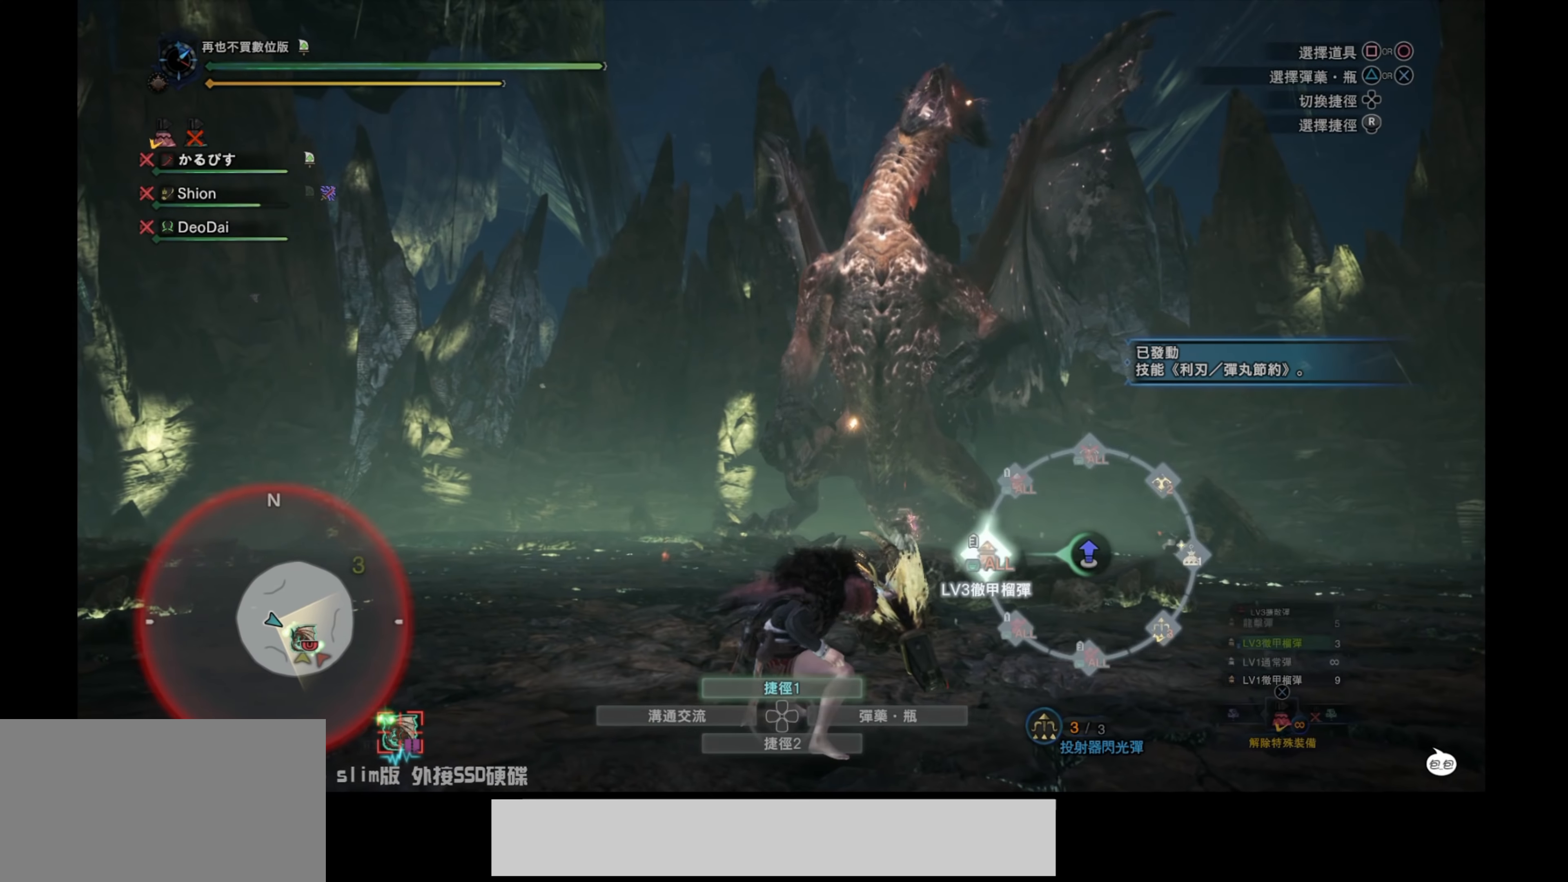
{"buttons": ["L1"], "left_stick": "center", "right_stick": "up-left", "events": [[267, "right_stick", "up-left"]]}
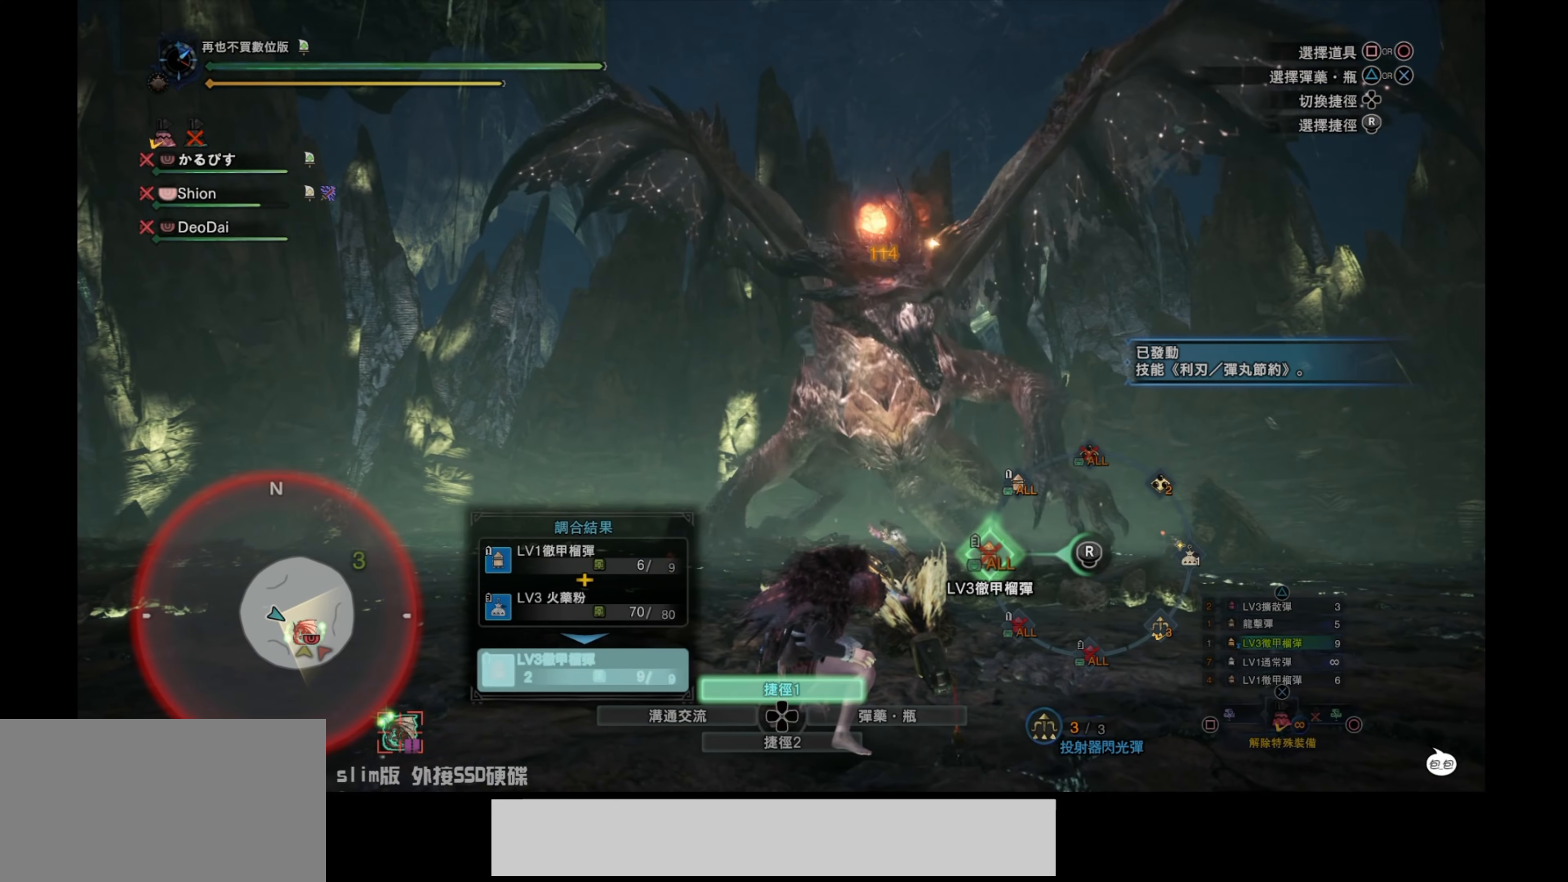
{"buttons": [], "left_stick": "up", "right_stick": "center", "events": [[50, "right_stick", "center"], [150, "L1", "up"], [450, "left_stick", "up"]]}
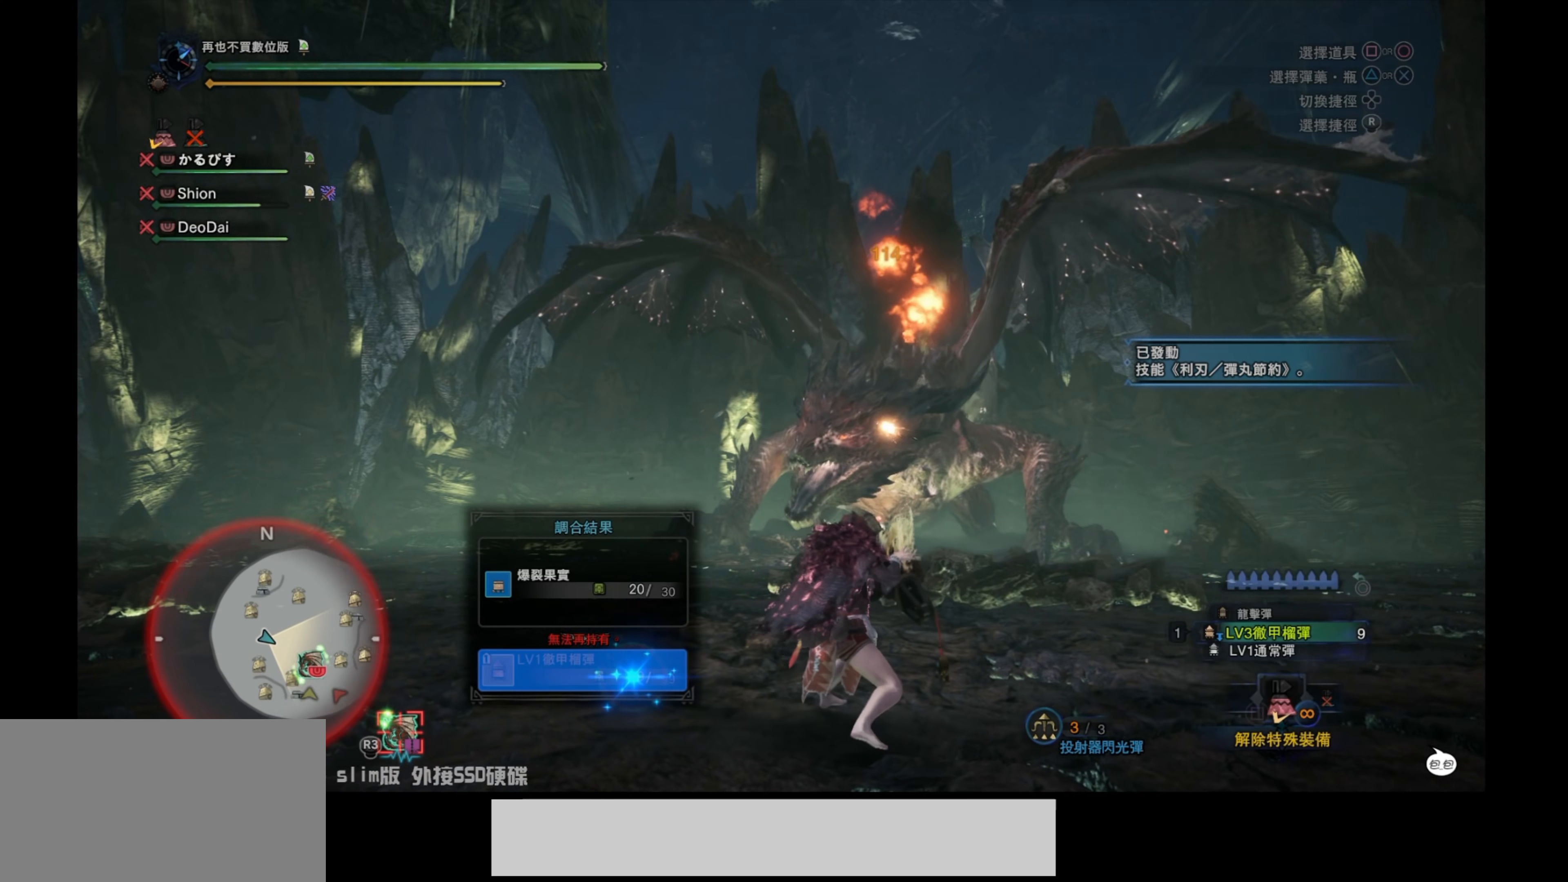
{"buttons": ["L2"], "left_stick": "up", "right_stick": "center", "events": [[67, "right_stick", "down-right"], [133, "L2", "down"], [333, "right_stick", "center"]]}
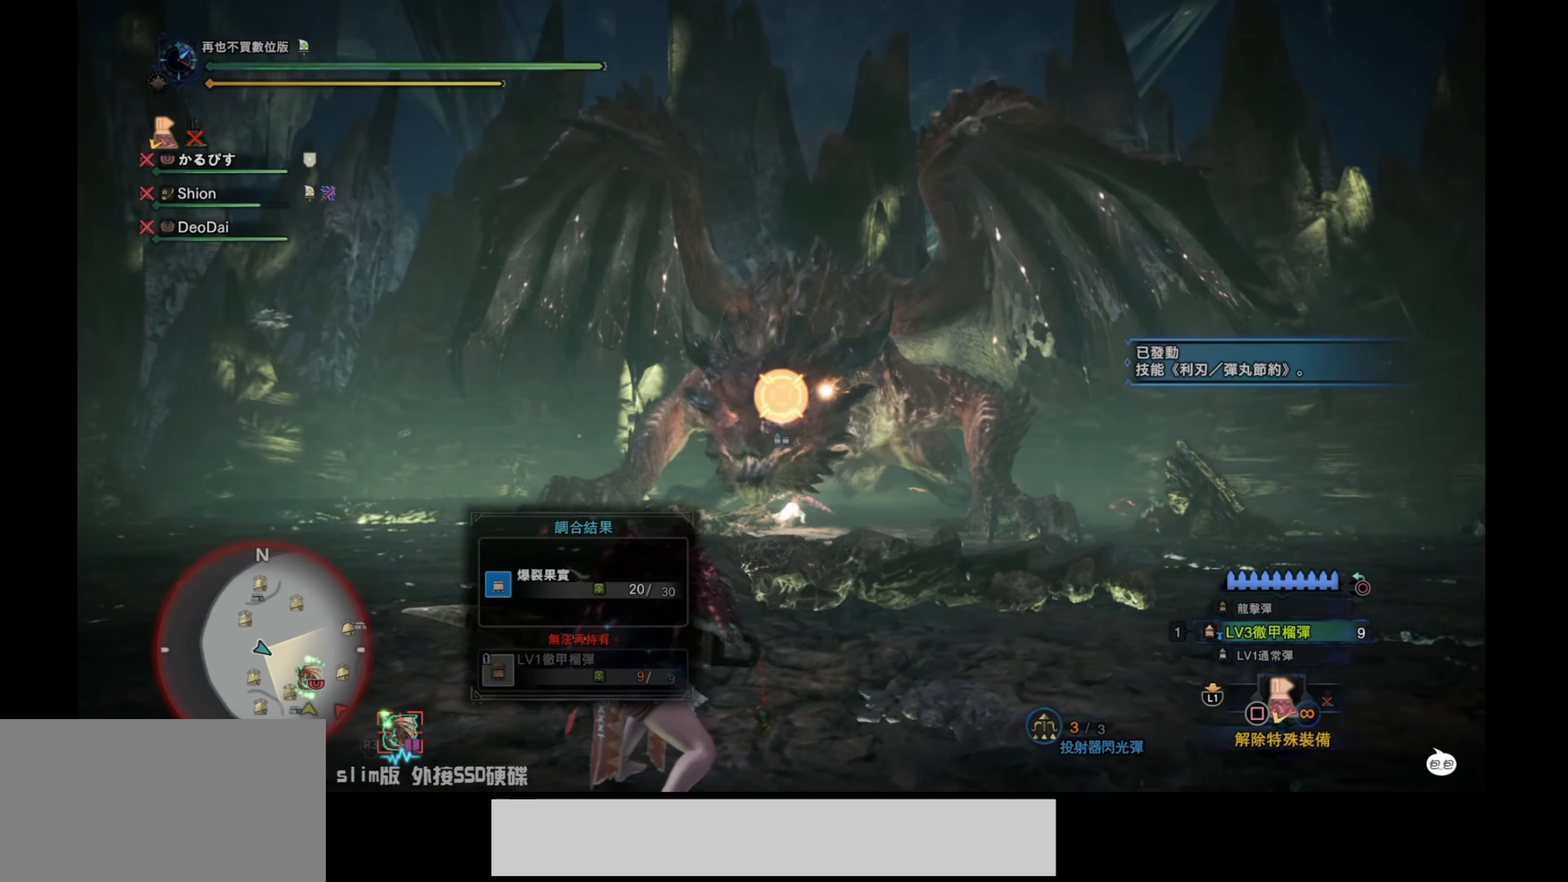
{"buttons": ["L2"], "left_stick": "up", "right_stick": "center", "events": [[50, "R2", "down"], [67, "right_stick", "up"], [183, "R2", "up"], [183, "right_stick", "center"], [233, "R2", "down"], [250, "right_stick", "up"], [483, "R2", "up"], [500, "right_stick", "center"]]}
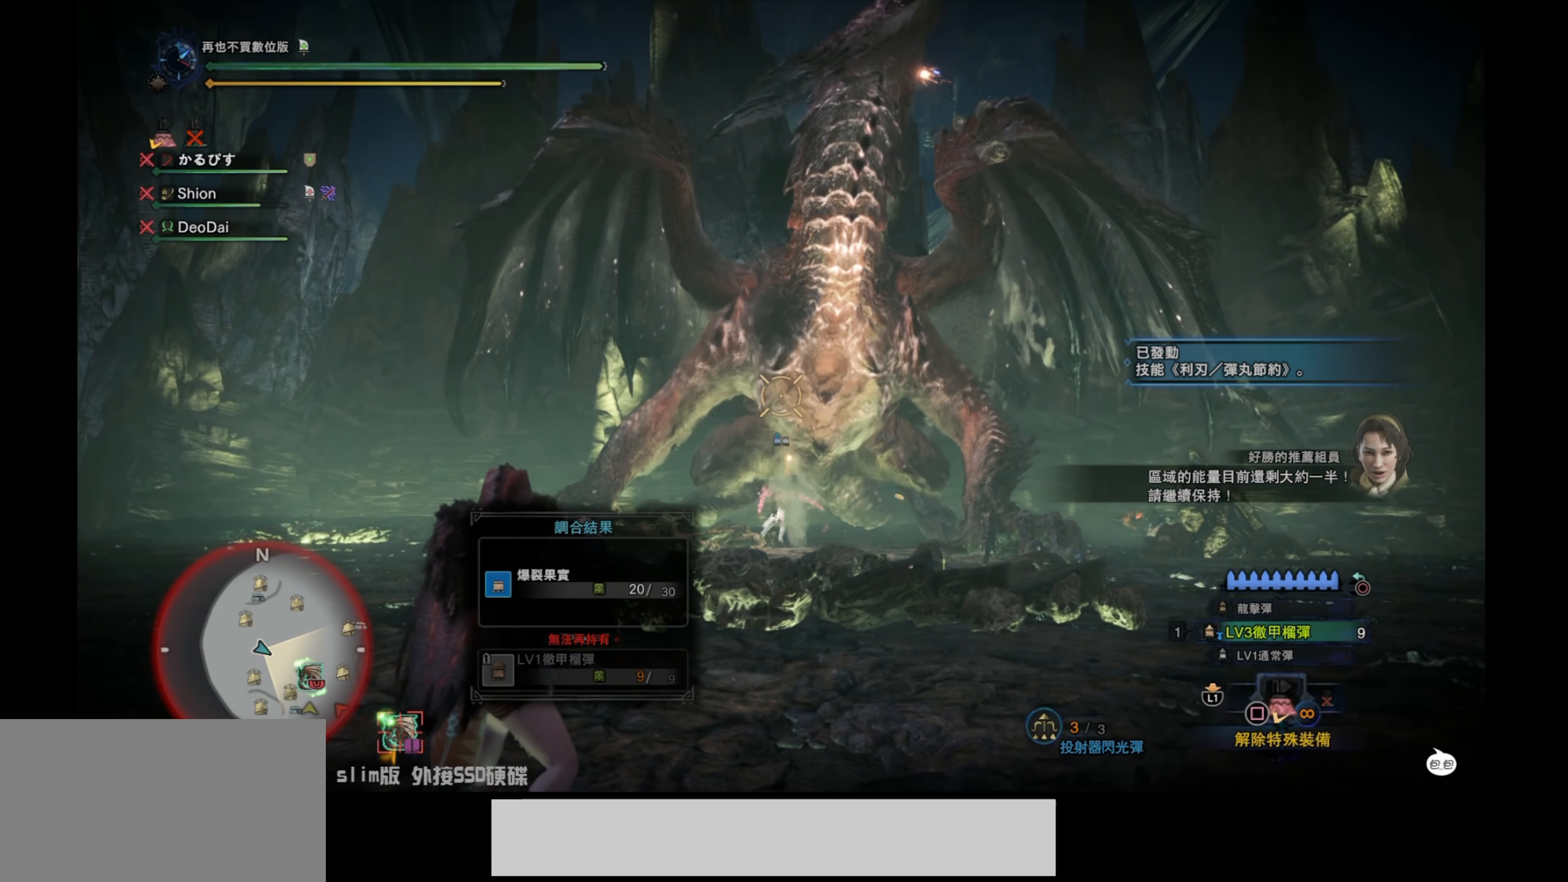
{"buttons": ["L2"], "left_stick": "down-left", "right_stick": "center", "events": [[350, "left_stick", "center"], [500, "left_stick", "down-left"]]}
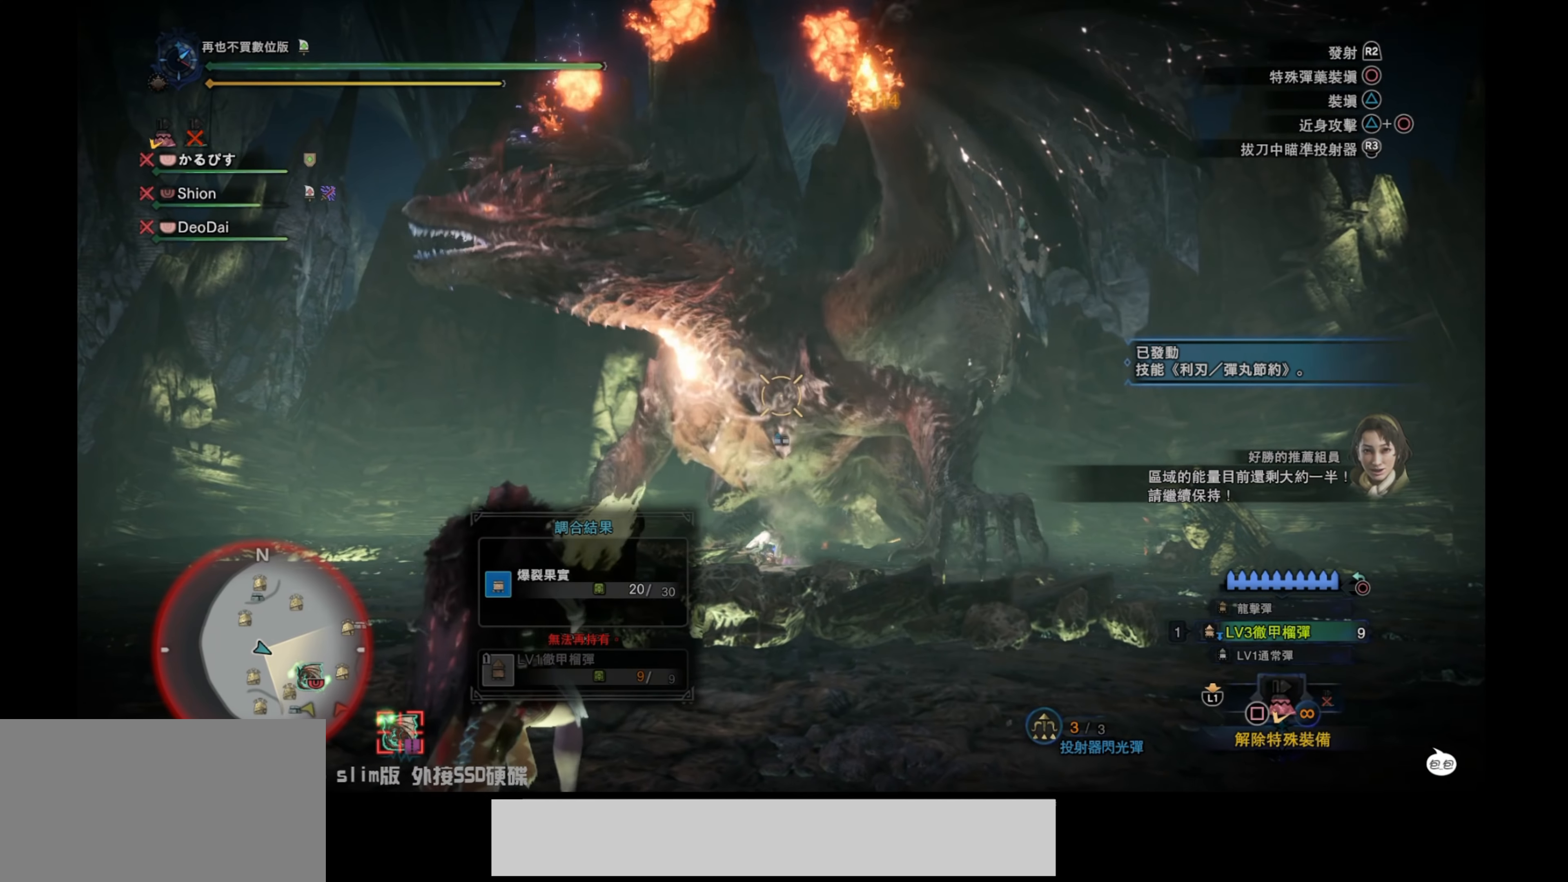
{"buttons": ["L2"], "left_stick": "down-left", "right_stick": "center", "events": [[67, "right_stick", "down"], [250, "right_stick", "right"], [267, "R2", "down"], [317, "right_stick", "center"], [400, "R2", "up"]]}
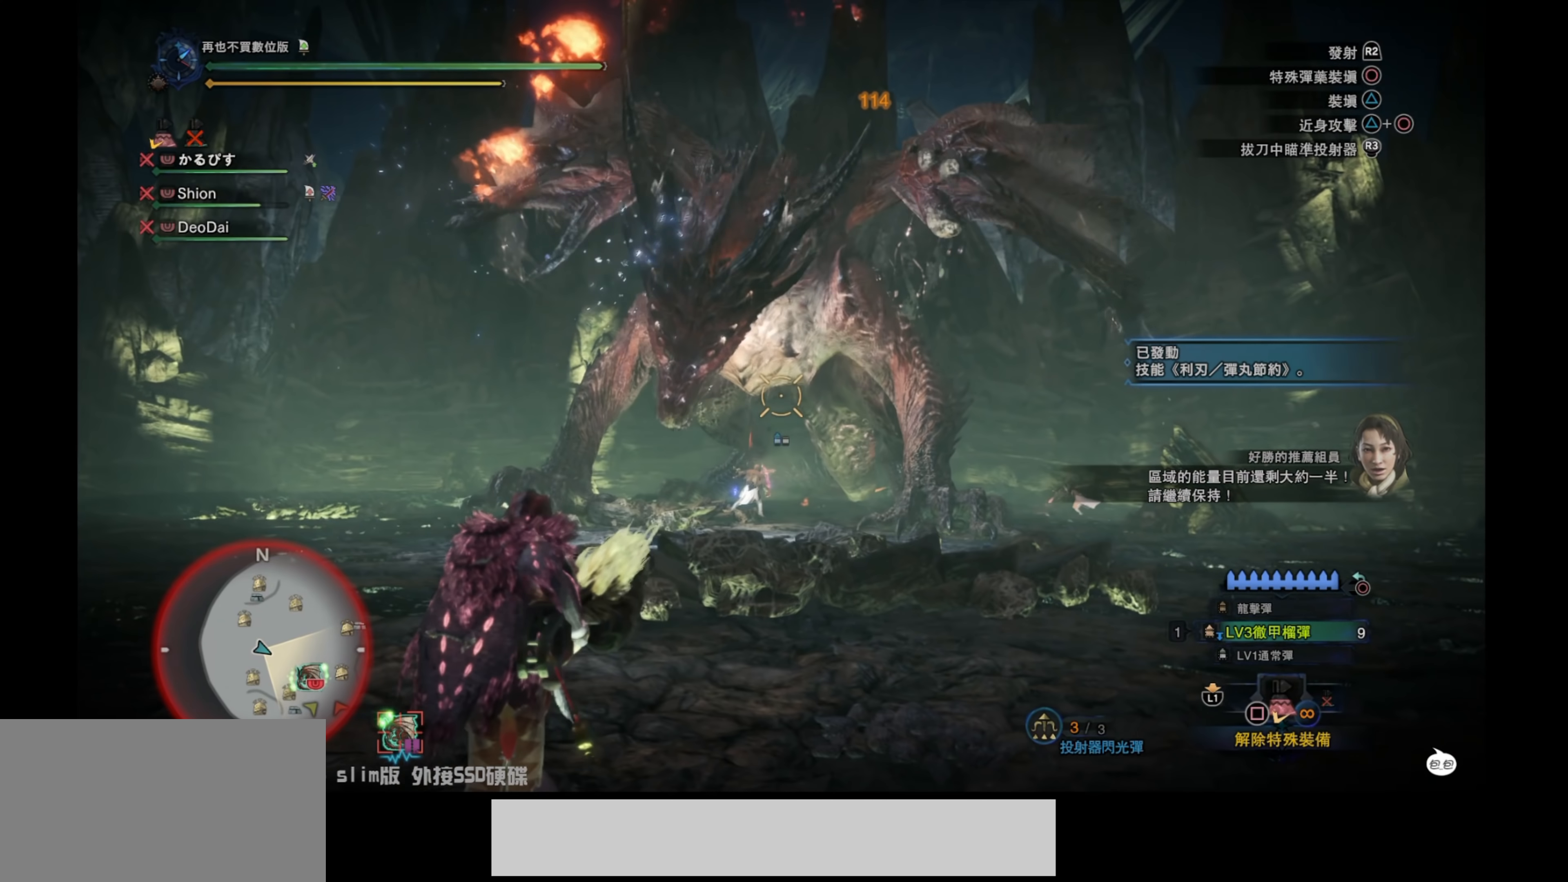
{"buttons": ["L2"], "left_stick": "down-right", "right_stick": "down-left", "events": [[100, "right_stick", "up"], [167, "right_stick", "center"], [367, "right_stick", "down-left"], [467, "left_stick", "down-right"]]}
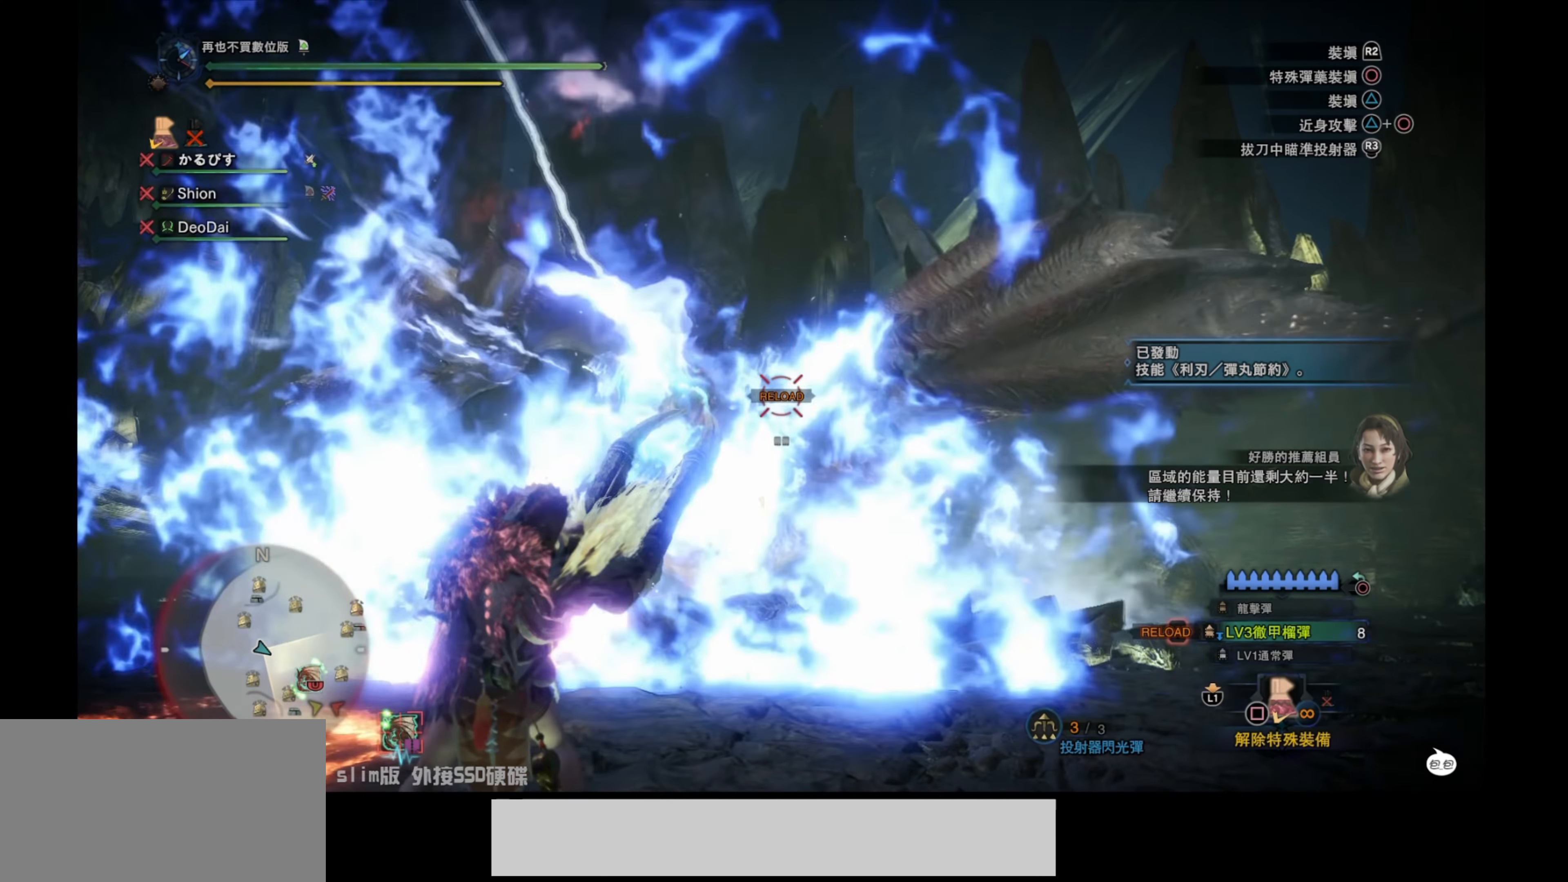
{"buttons": ["L2"], "left_stick": "down-right", "right_stick": "up-left", "events": [[83, "right_stick", "center"], [483, "right_stick", "up-left"]]}